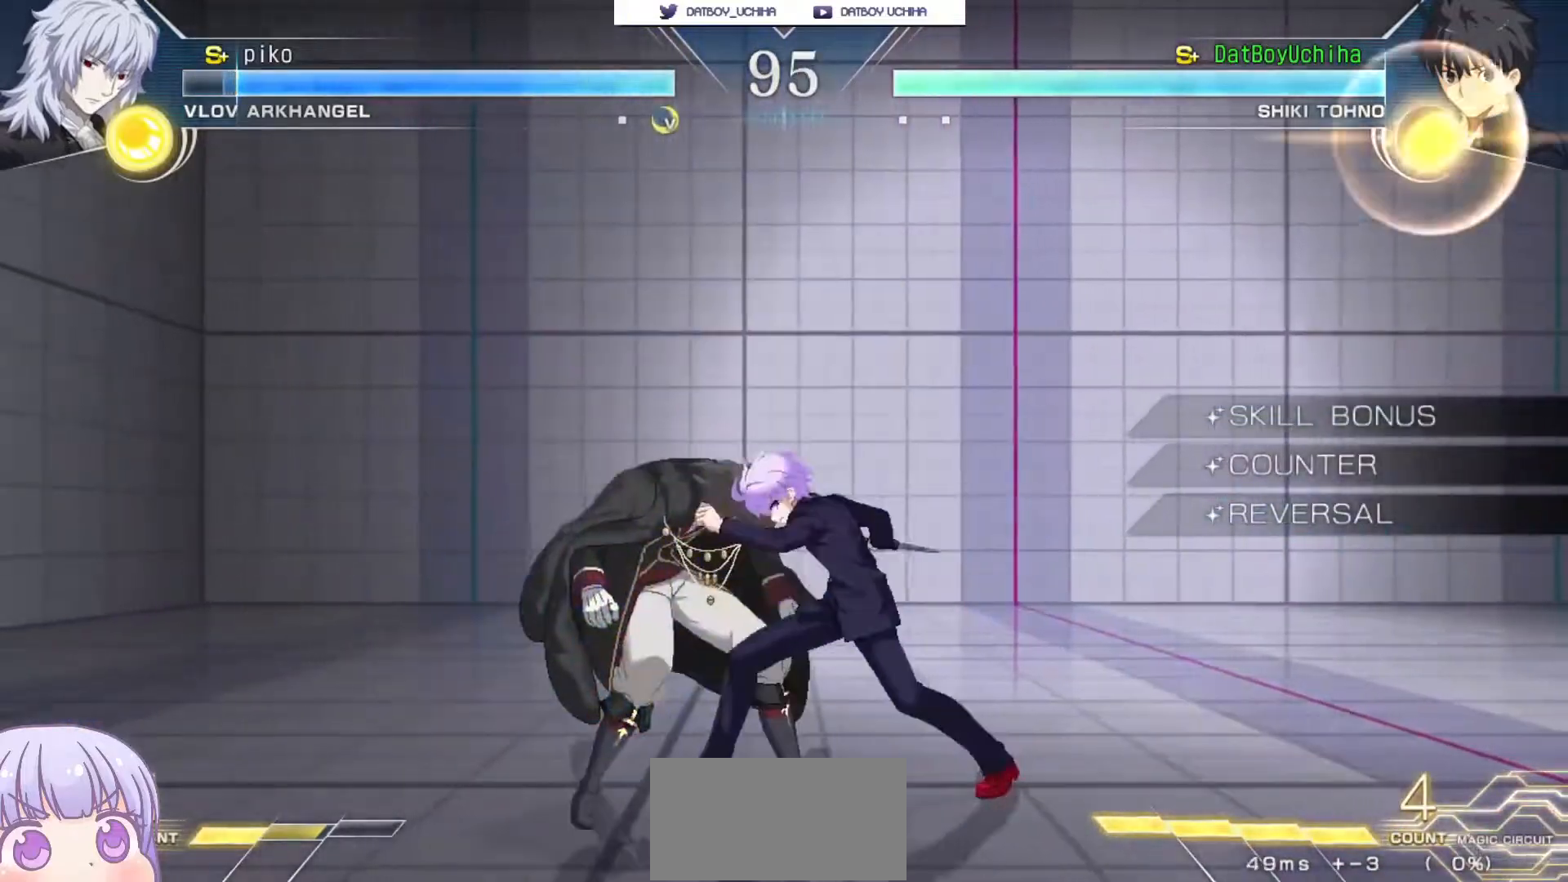
Gameplay with a controller (arcade stick); each line is a JSON object with the inputs held at the frame after it. "events" lists button and stick changes between this image and that frame as [ms after this image, input, new state], when the widget could be followed in between. Not read: L3 R3.
{"buttons": ["CROSS", "SQUARE"], "left_stick": "center", "events": [[33, "SQUARE", "up"], [33, "TRIANGLE", "up"], [117, "CROSS", "down"], [133, "SQUARE", "down"], [167, "TRIANGLE", "down"], [200, "CROSS", "up"], [233, "SQUARE", "up"], [250, "TRIANGLE", "up"], [300, "CROSS", "down"], [333, "SQUARE", "down"], [350, "TRIANGLE", "down"], [383, "CROSS", "up"], [417, "SQUARE", "up"], [417, "TRIANGLE", "up"], [483, "CROSS", "down"], [500, "SQUARE", "down"]]}
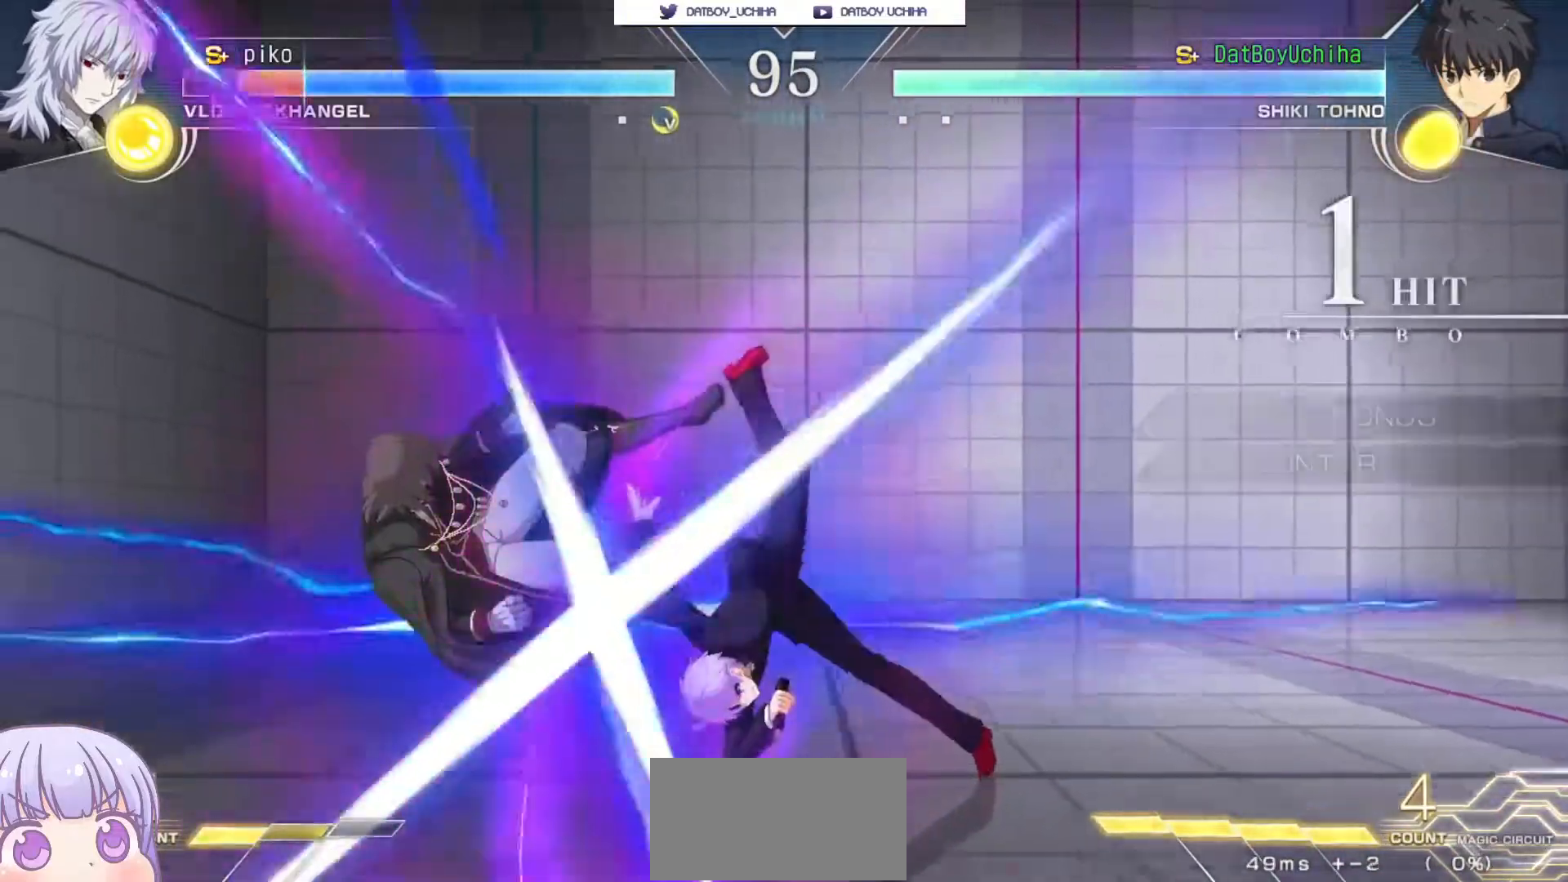
{"buttons": [], "left_stick": "down", "events": [[17, "TRIANGLE", "down"], [50, "CROSS", "up"], [67, "TRIANGLE", "up"], [83, "SQUARE", "up"], [433, "left_stick", "down"]]}
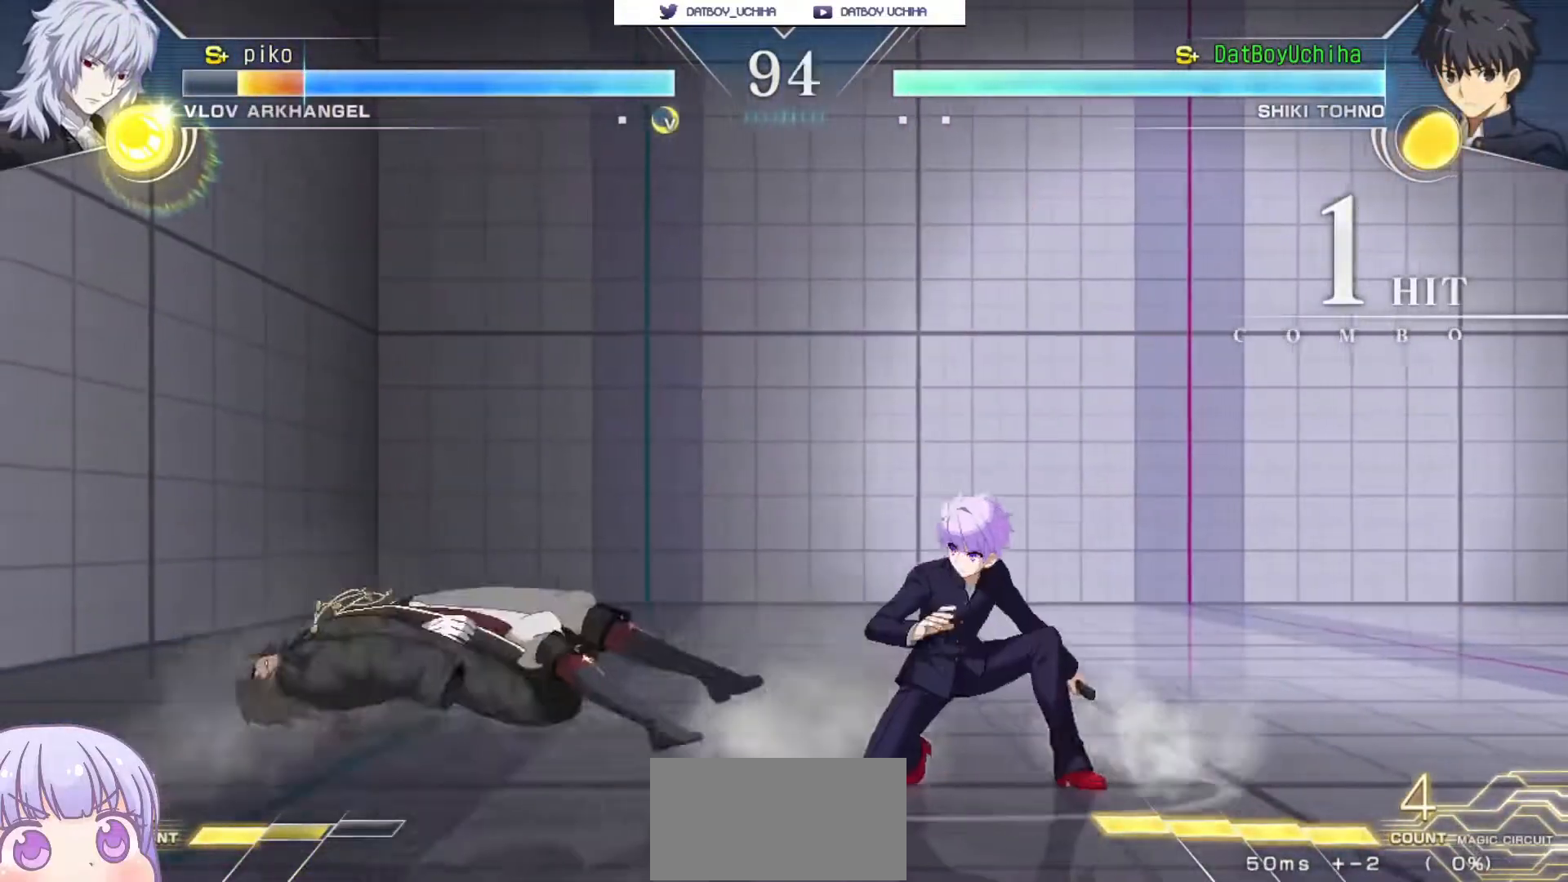
{"buttons": [], "left_stick": "down-right", "events": [[17, "left_stick", "left"], [33, "SQUARE", "down"], [67, "SQUARE", "up"], [67, "left_stick", "center"], [200, "left_stick", "down-right"]]}
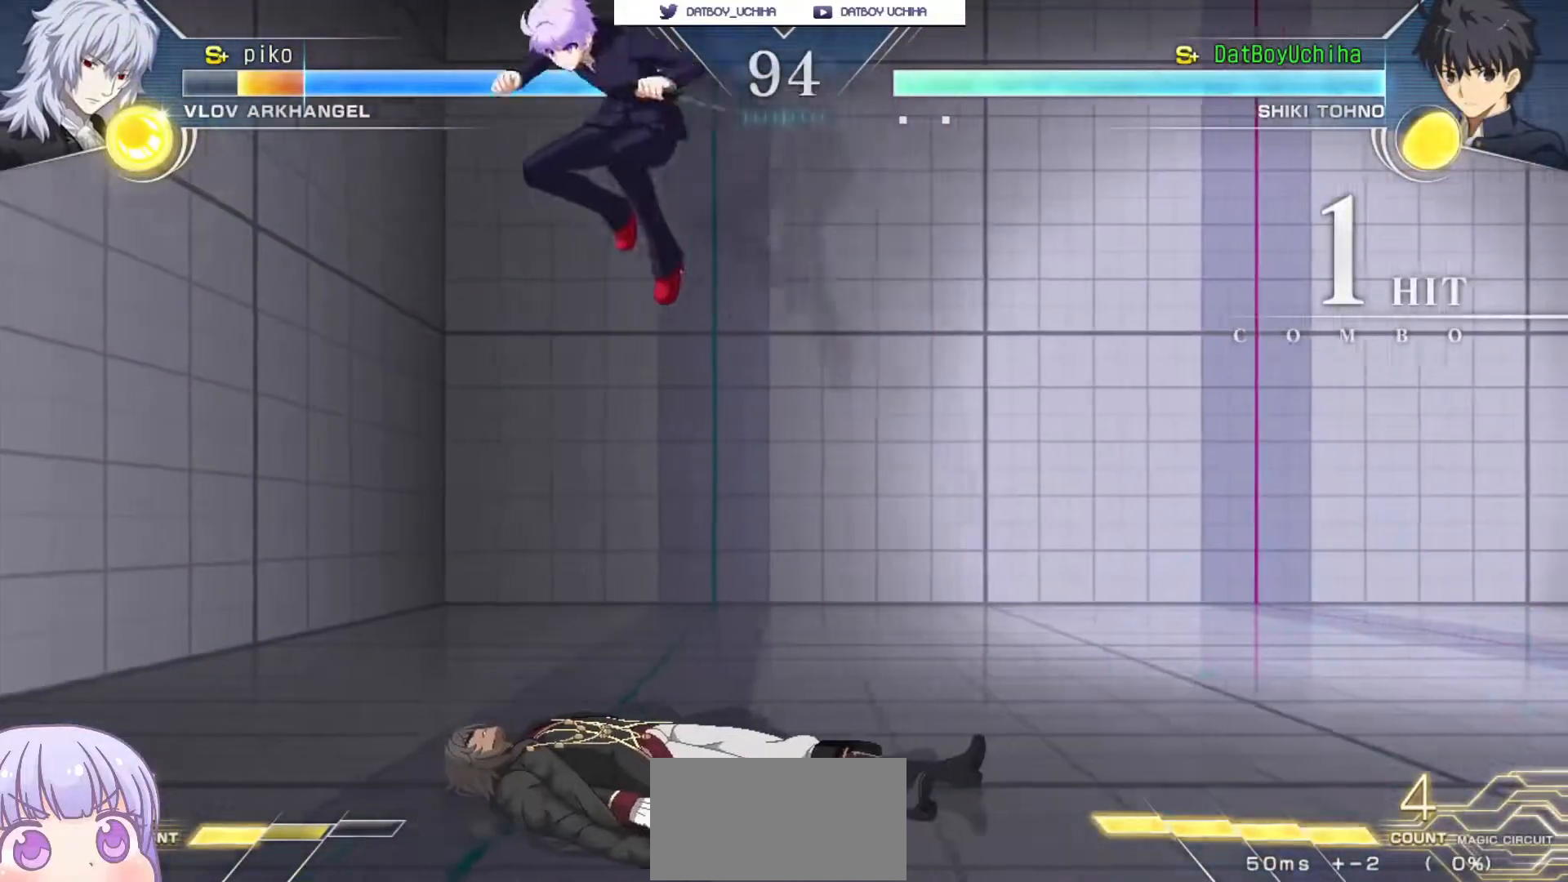
{"buttons": [], "left_stick": "center", "events": [[100, "left_stick", "center"], [233, "left_stick", "right"], [250, "CIRCLE", "down"], [333, "CIRCLE", "up"], [417, "R1", "down"], [433, "left_stick", "center"], [450, "R1", "up"]]}
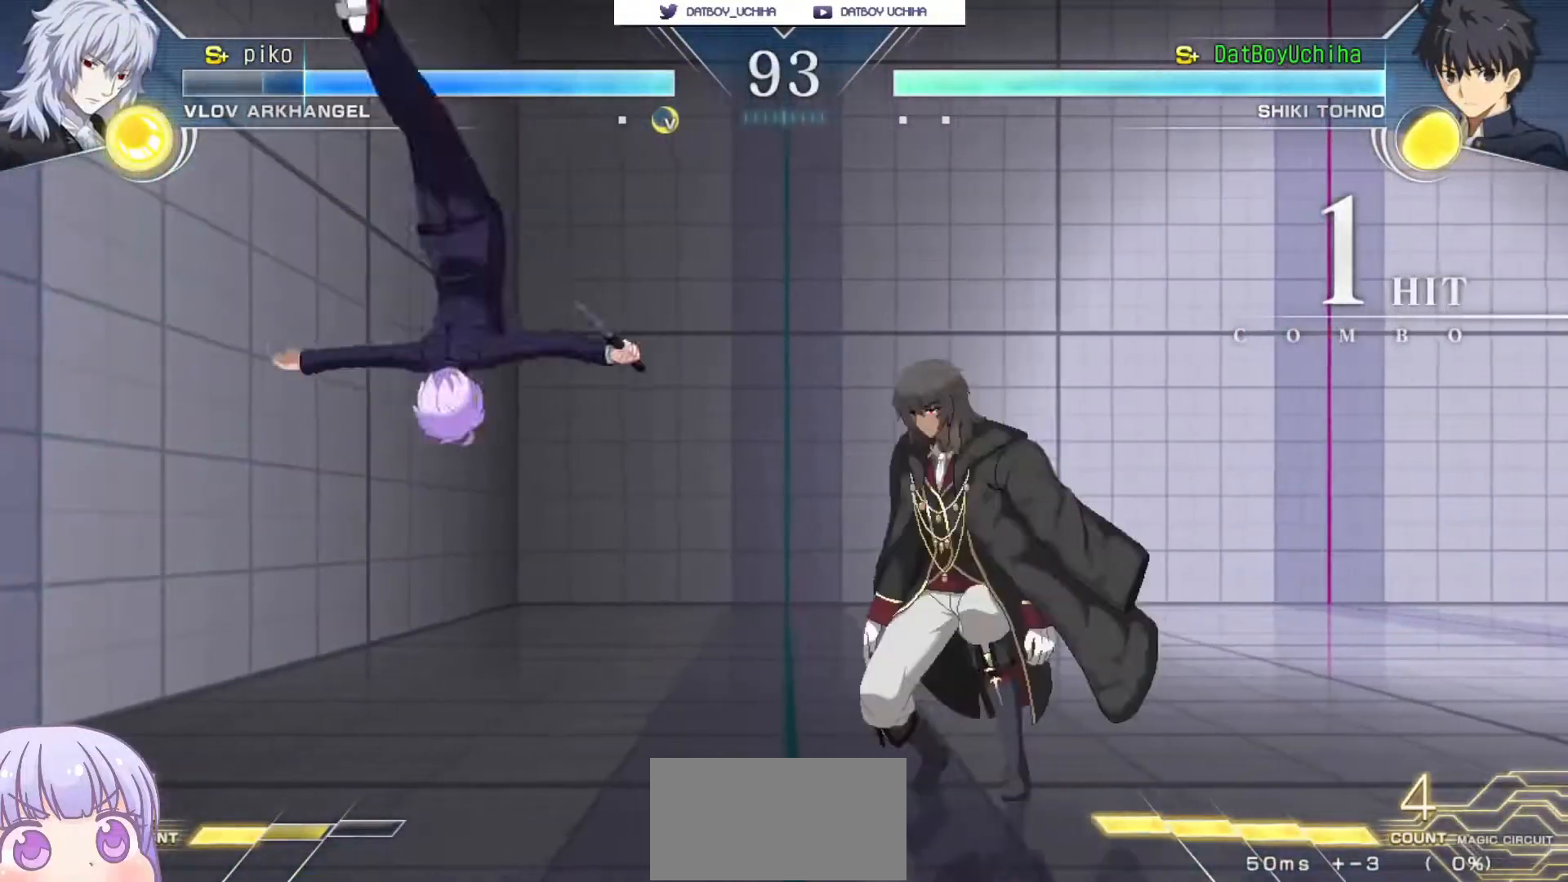
{"buttons": [], "left_stick": "down-left", "events": [[117, "left_stick", "left"], [183, "left_stick", "down-left"]]}
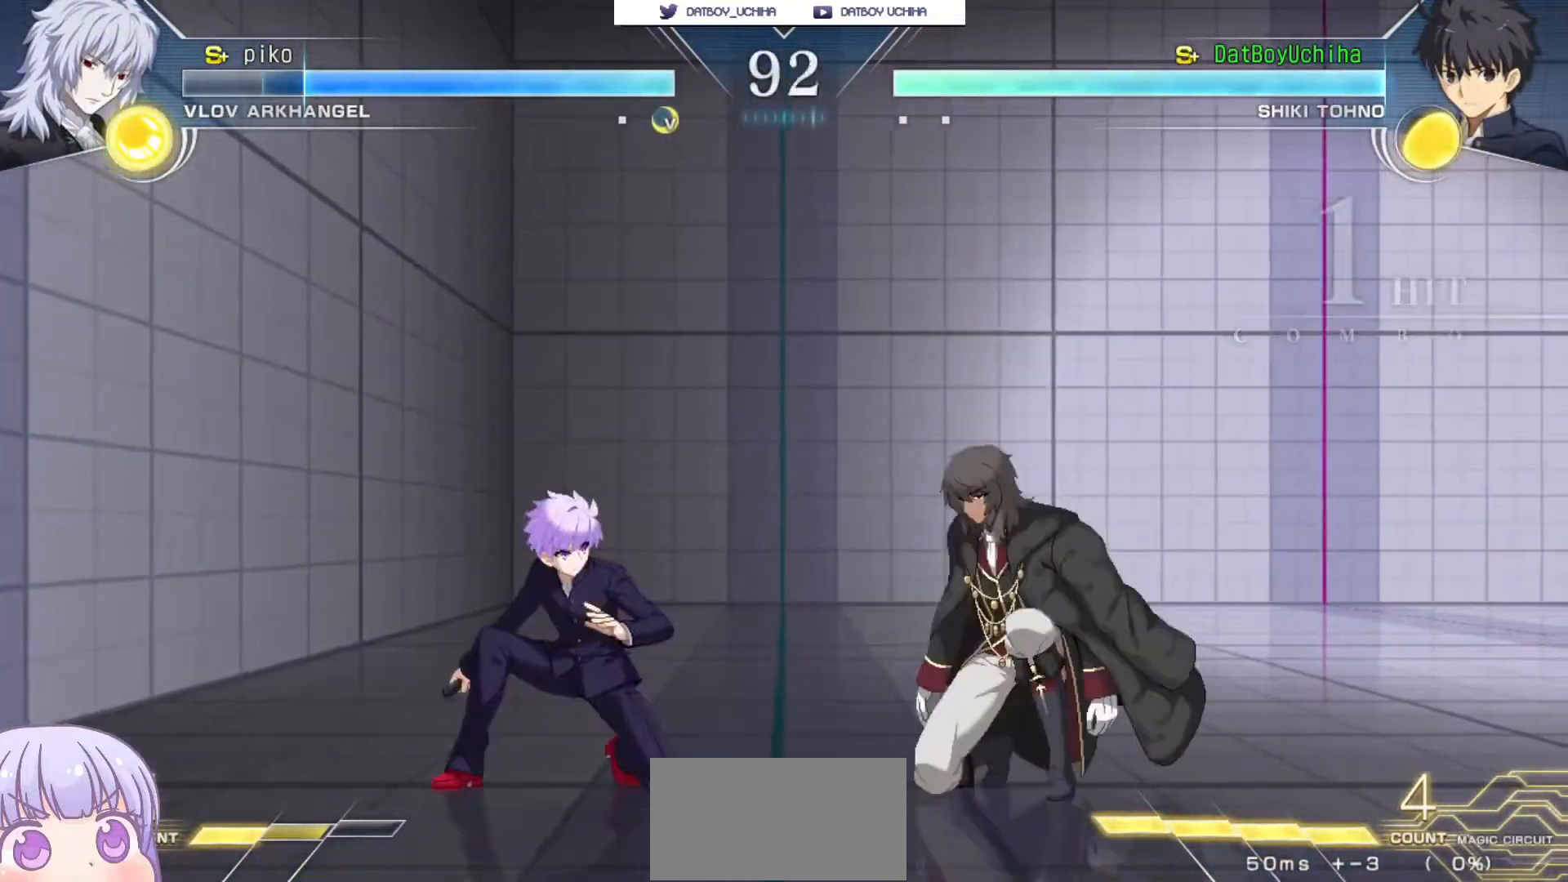
{"buttons": [], "left_stick": "down-left", "events": []}
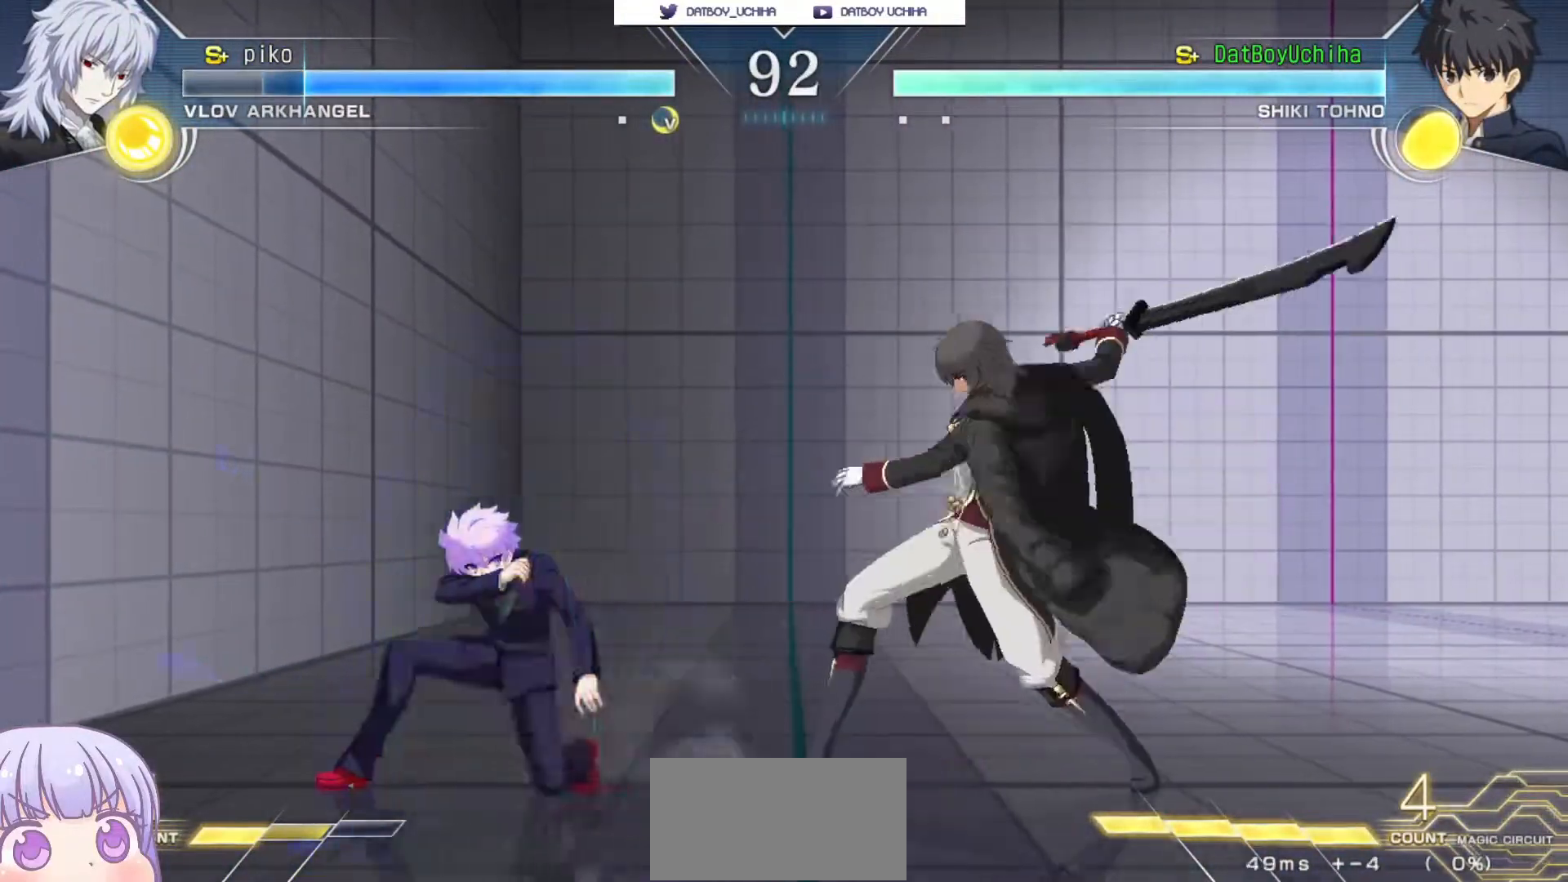
{"buttons": [], "left_stick": "down-left", "events": []}
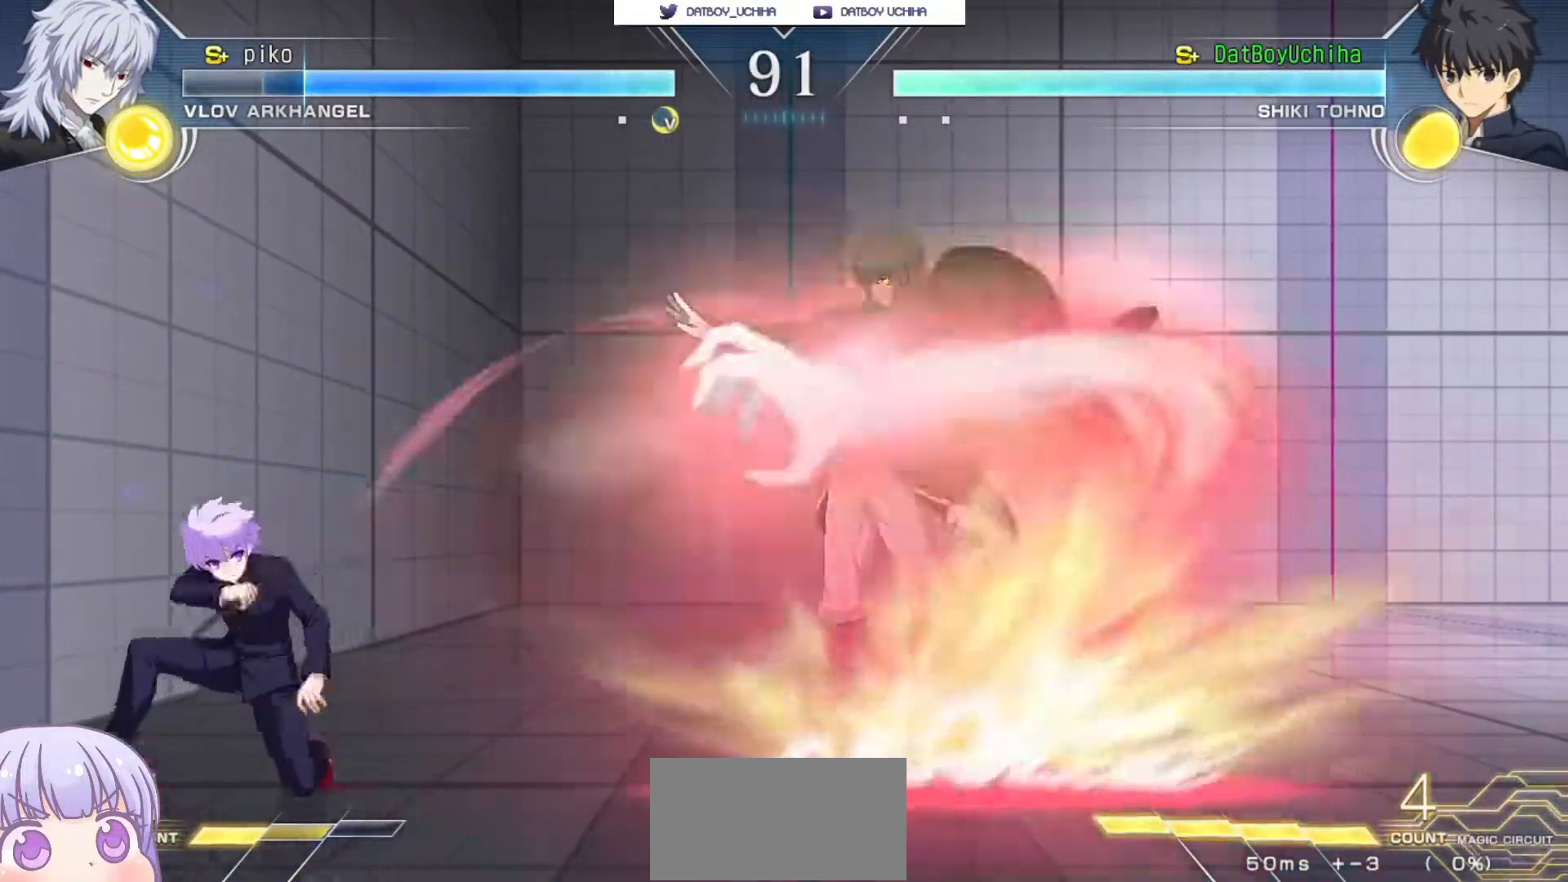
{"buttons": [], "left_stick": "down-left", "events": []}
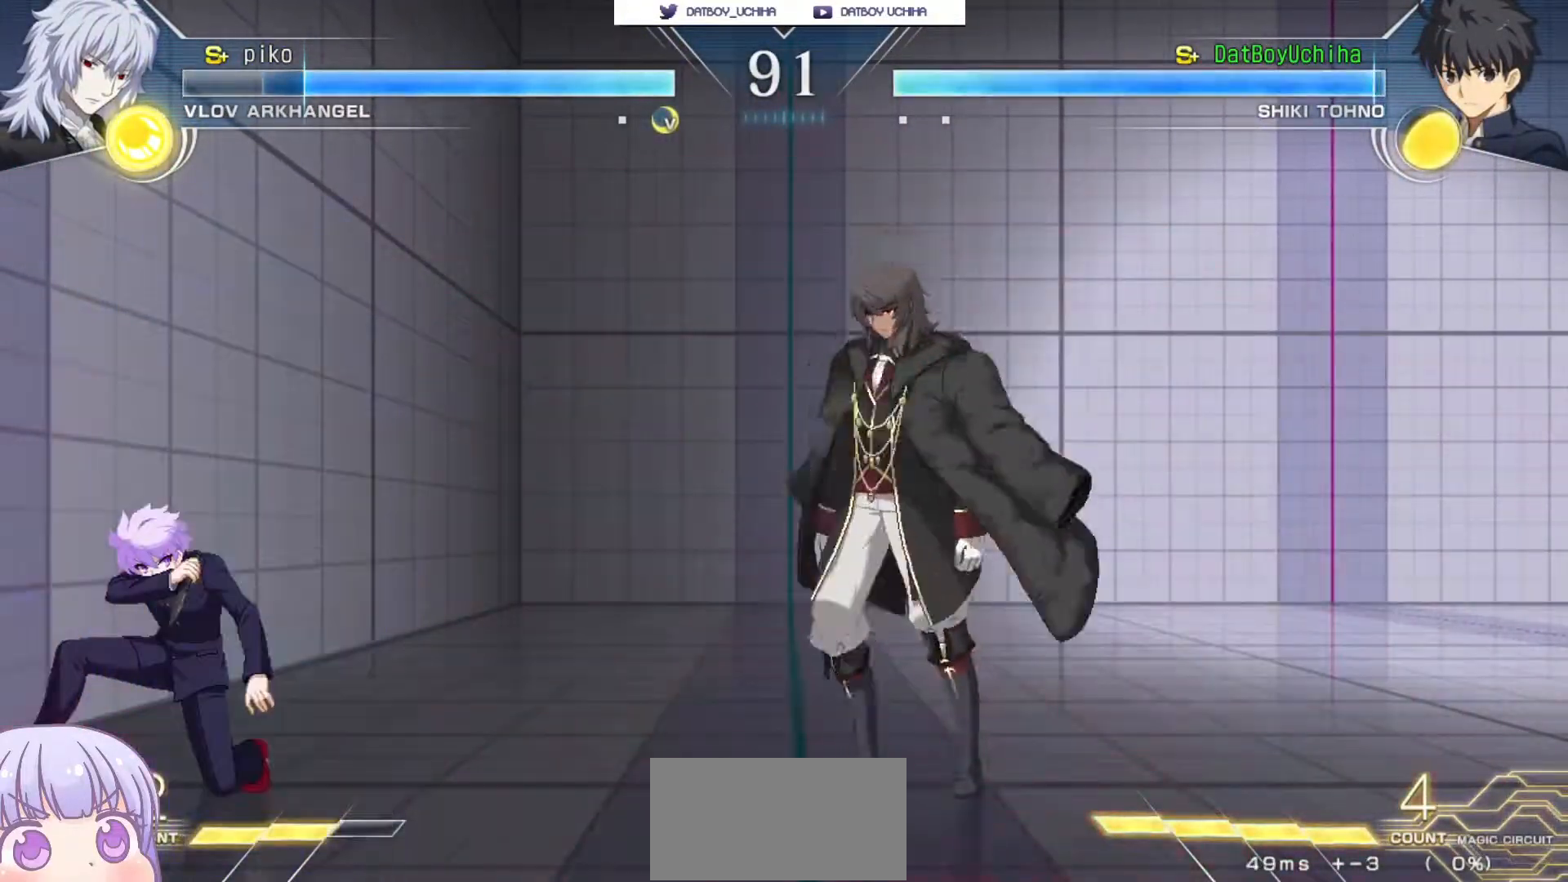
{"buttons": ["CROSS"], "left_stick": "left", "events": [[267, "left_stick", "left"], [483, "CROSS", "down"]]}
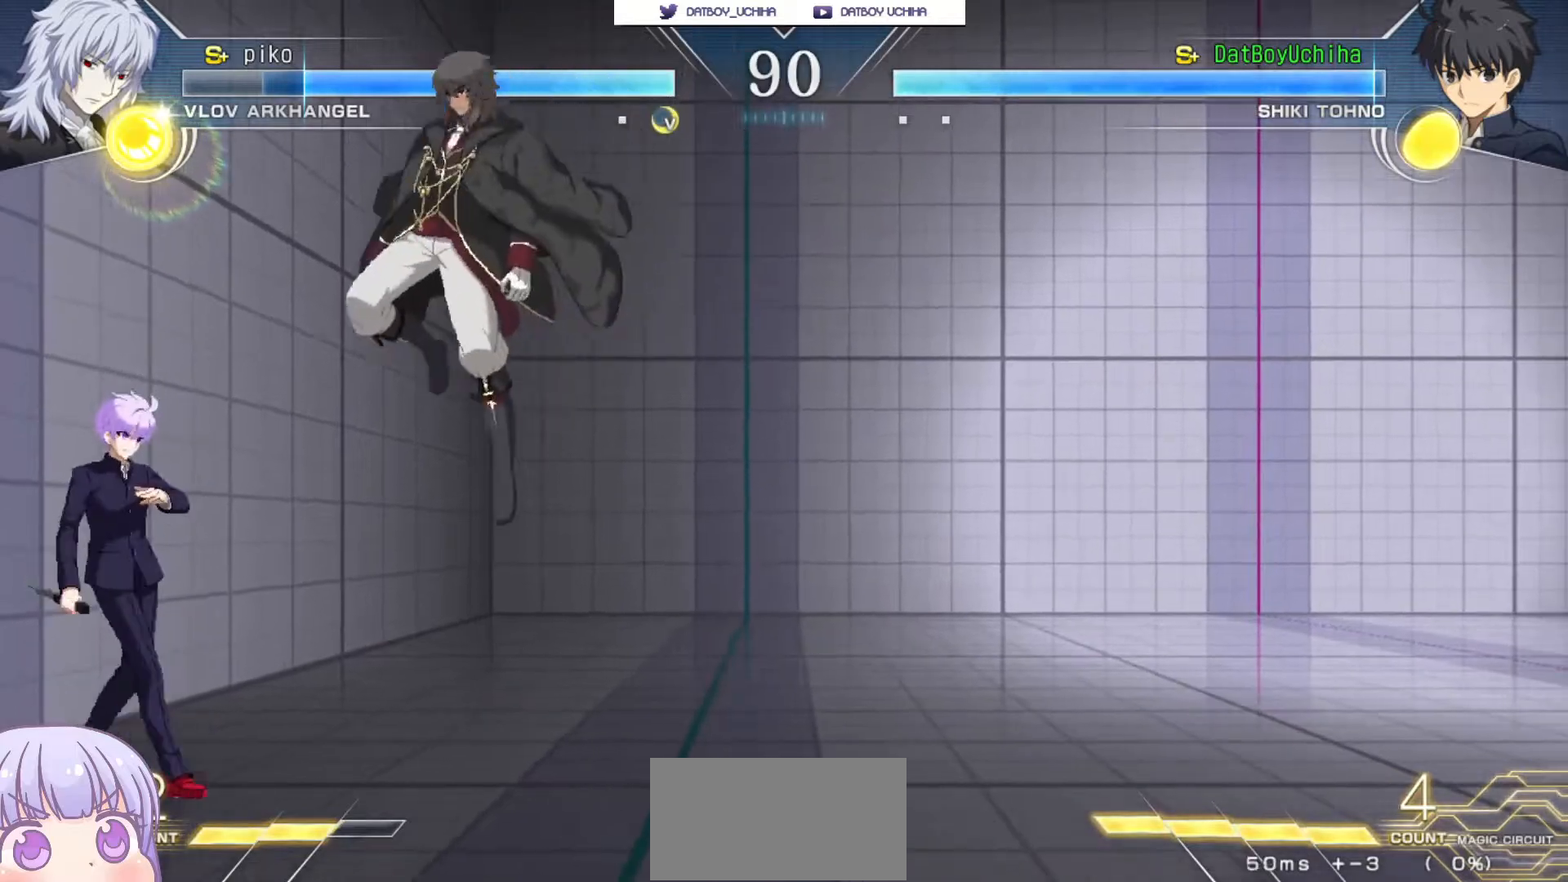
{"buttons": [], "left_stick": "left", "events": [[50, "CROSS", "up"]]}
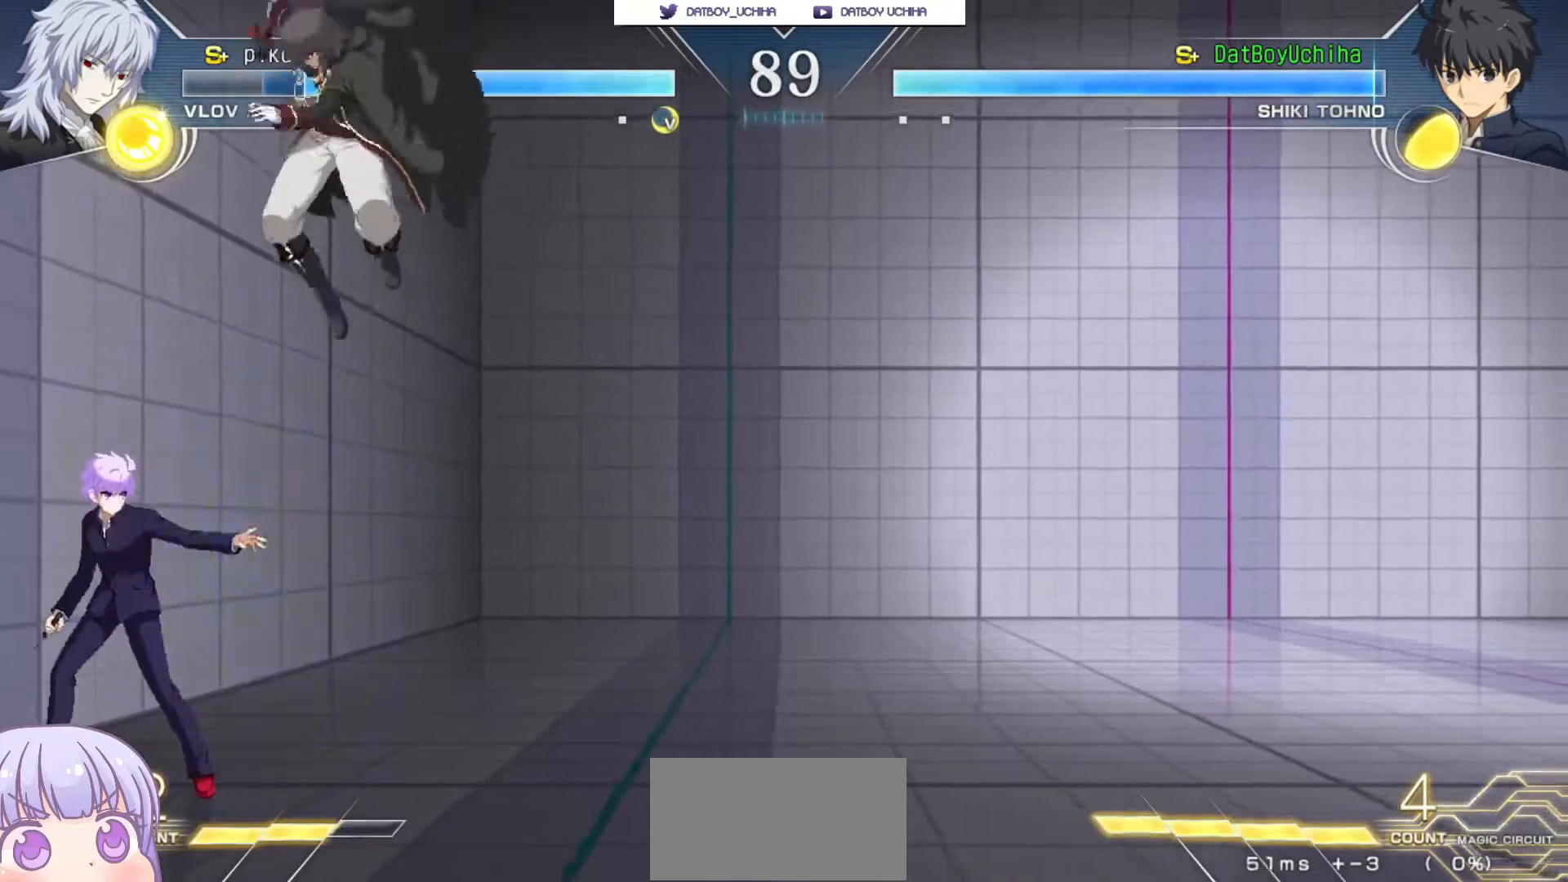
{"buttons": [], "left_stick": "down-left", "events": [[350, "left_stick", "down-left"]]}
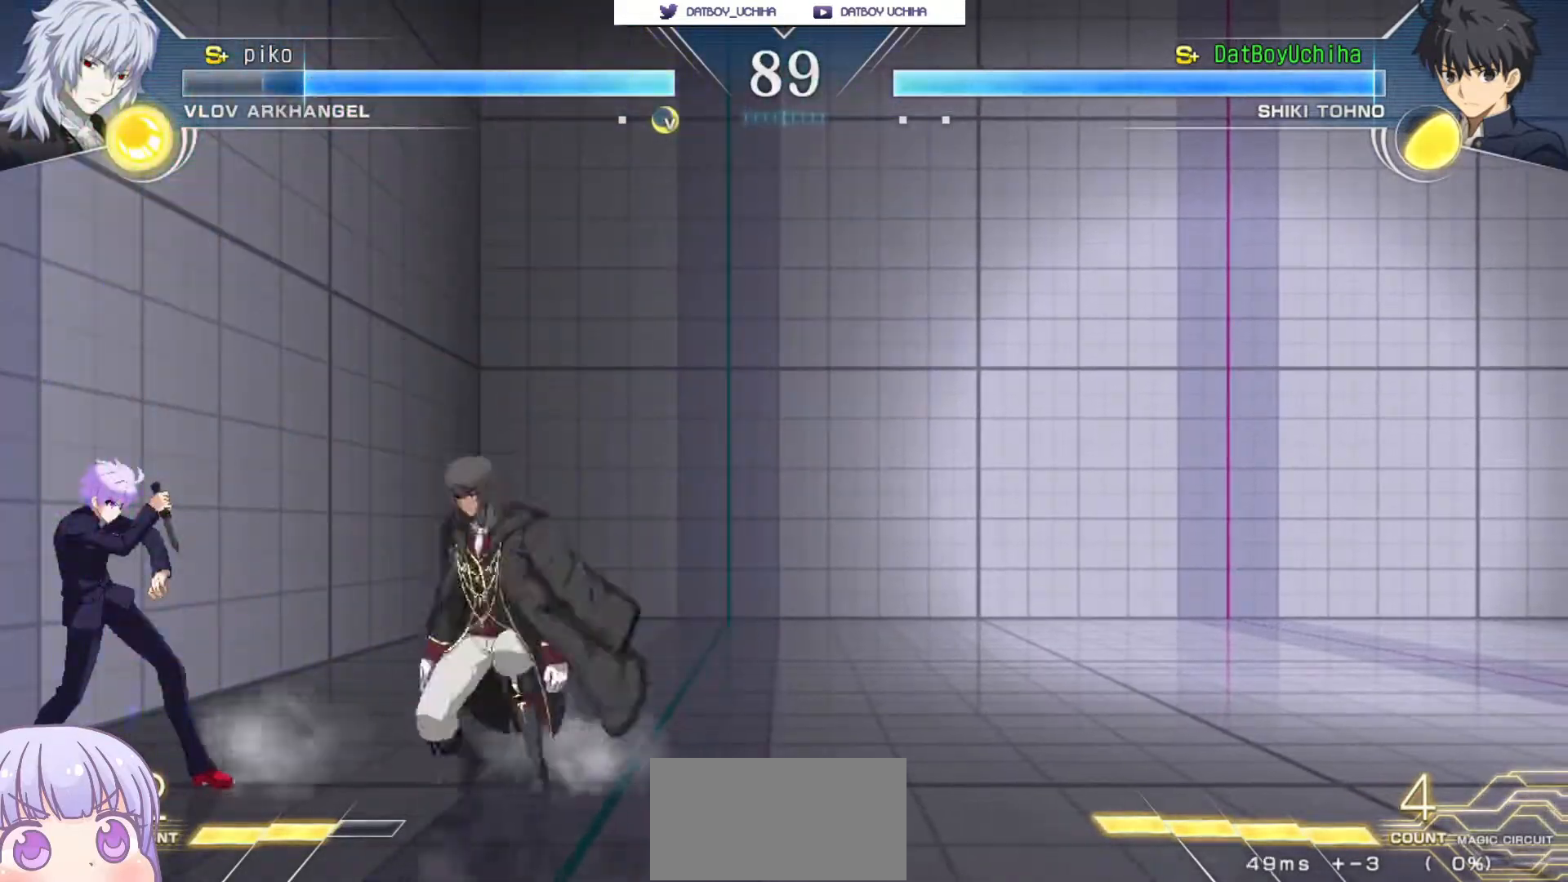
{"buttons": [], "left_stick": "down-left", "events": []}
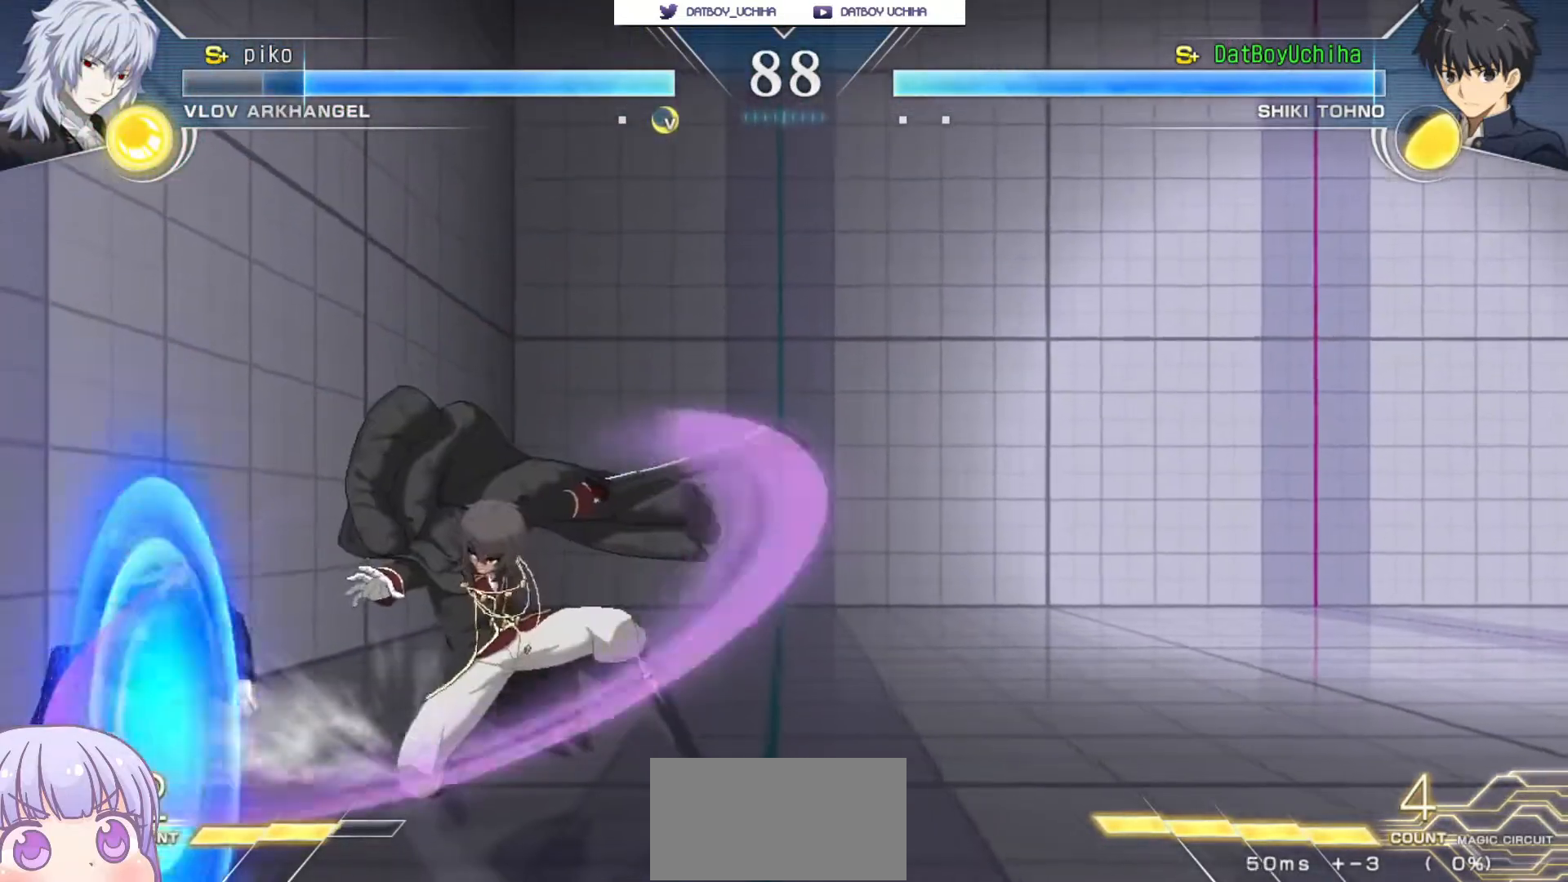
{"buttons": [], "left_stick": "down-left", "events": []}
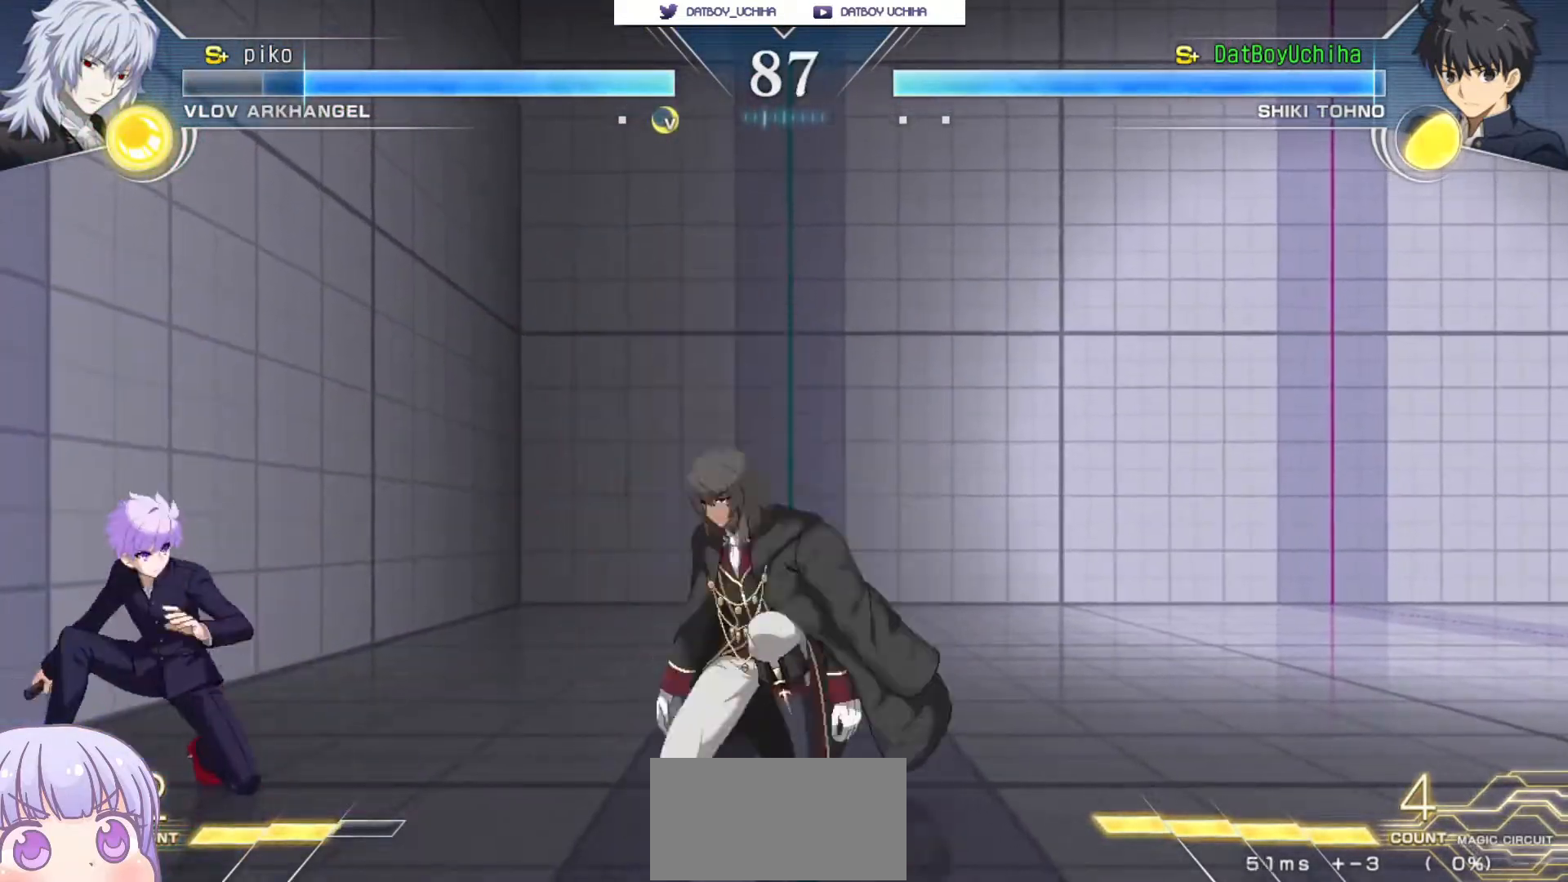
{"buttons": [], "left_stick": "down-left", "events": []}
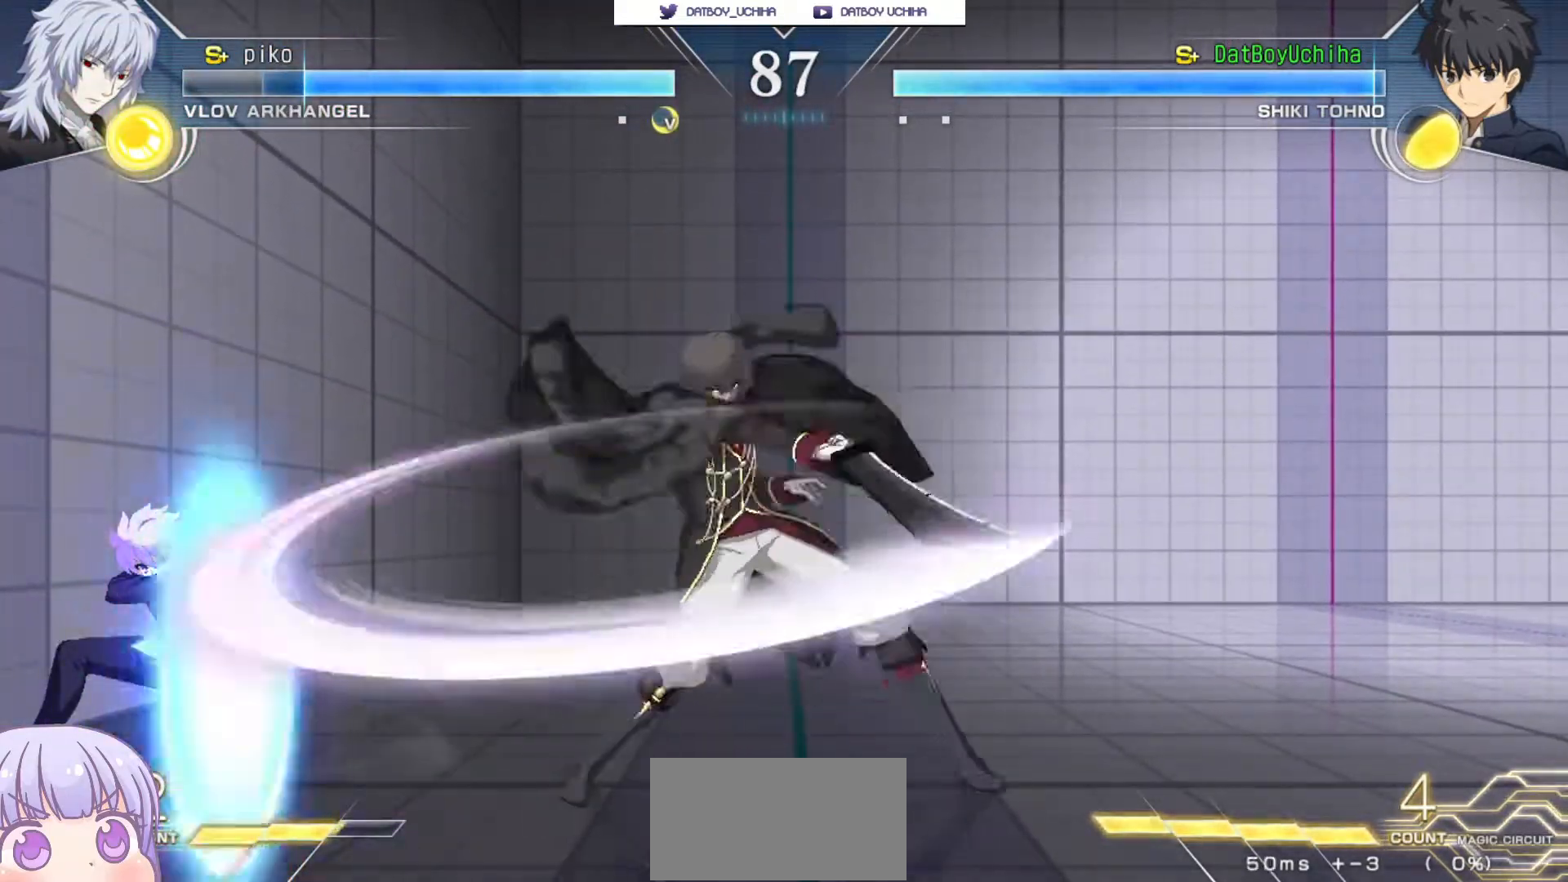
{"buttons": [], "left_stick": "down-left", "events": []}
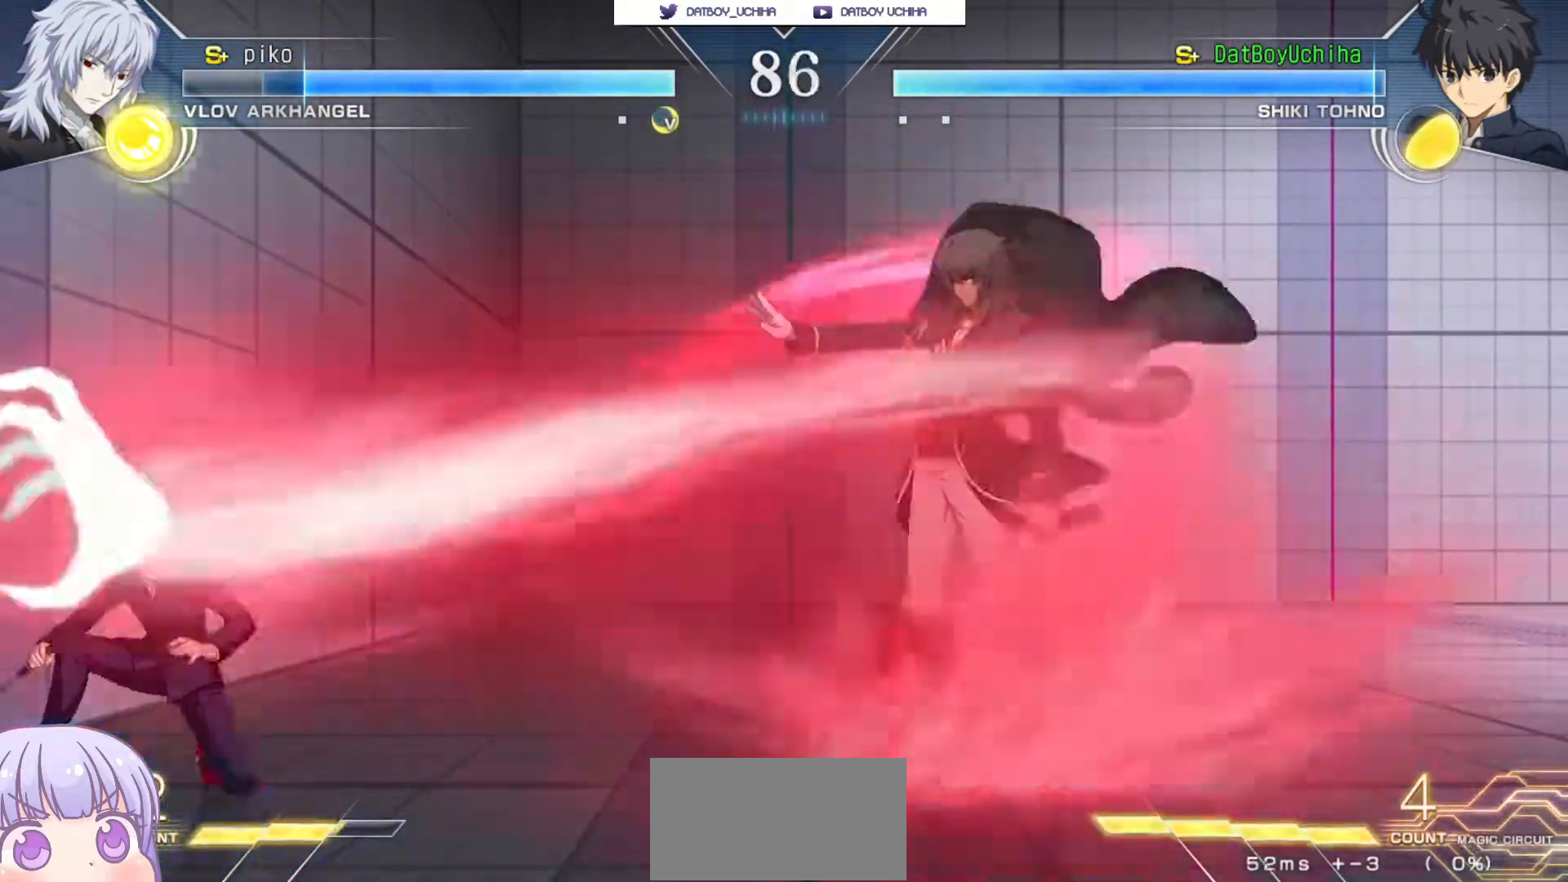
{"buttons": [], "left_stick": "down-left", "events": []}
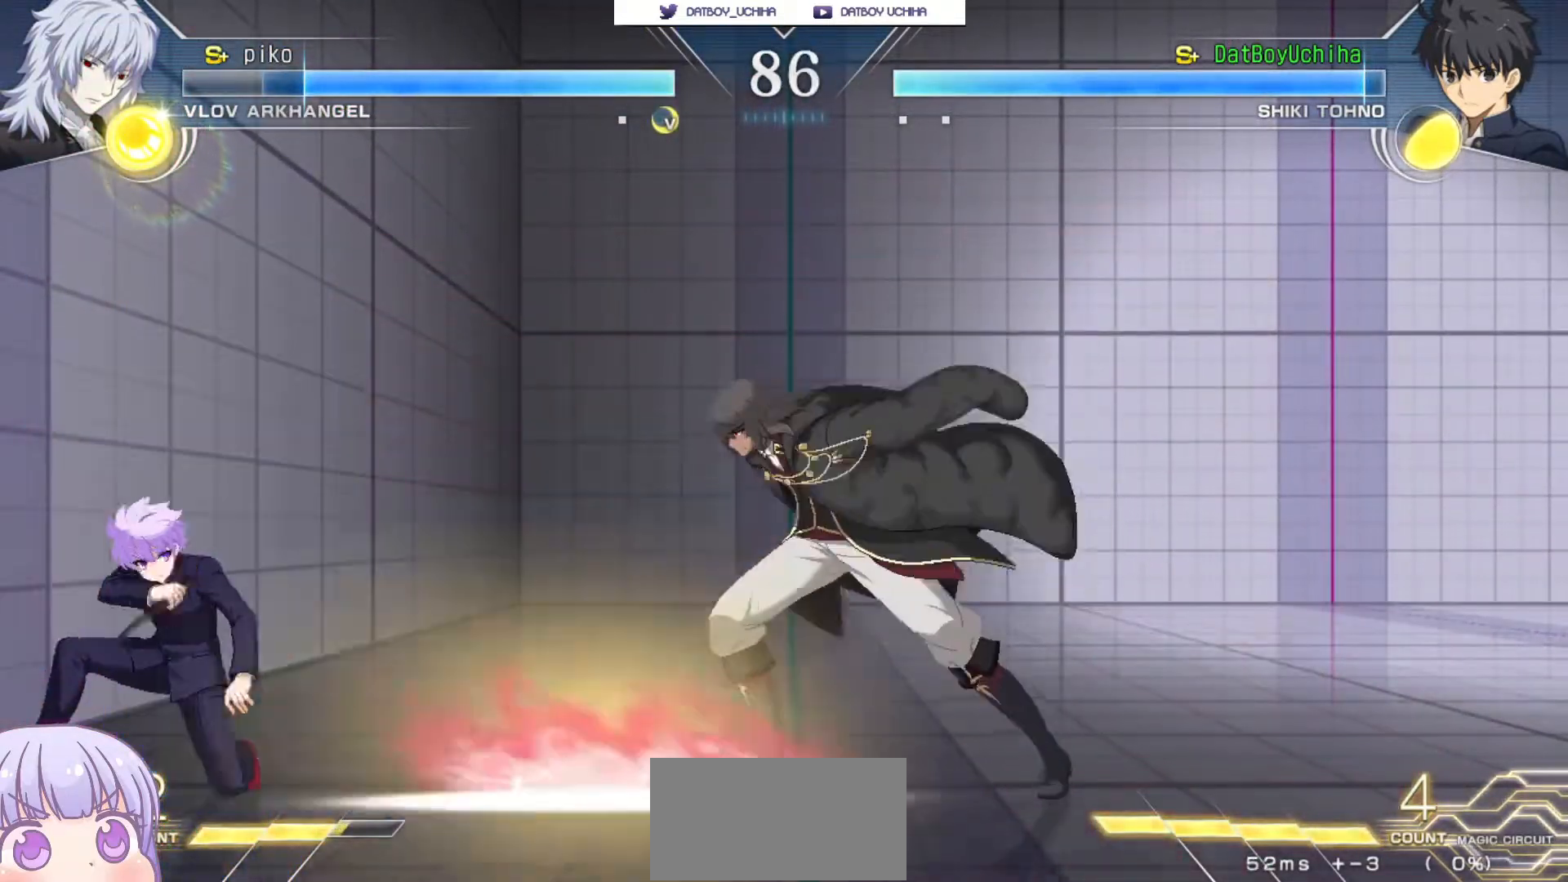
{"buttons": [], "left_stick": "down-left", "events": []}
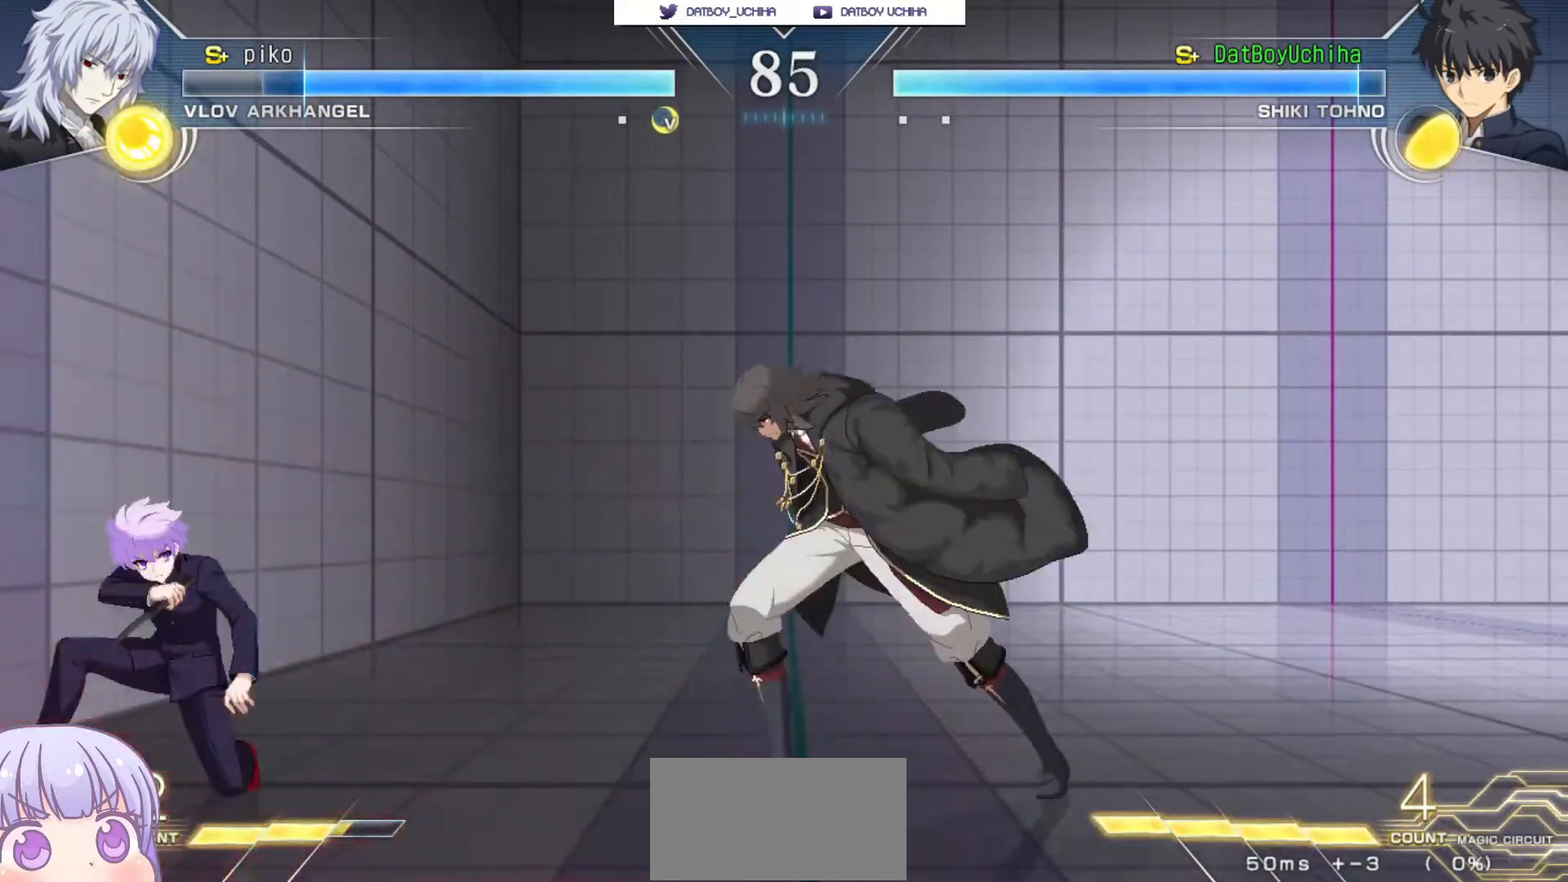
{"buttons": [], "left_stick": "down-left", "events": []}
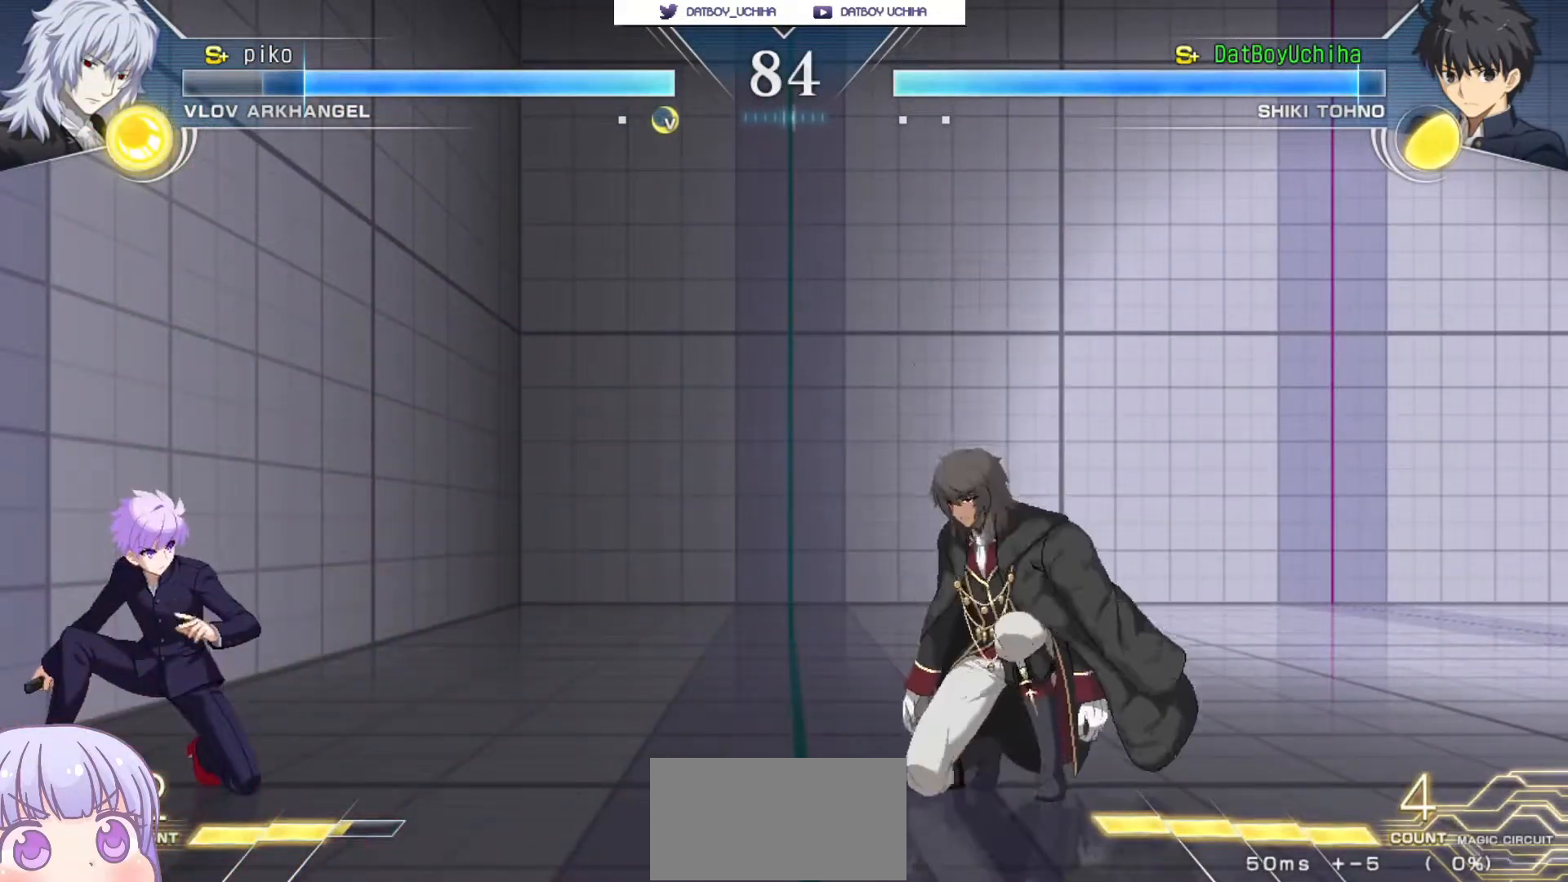
{"buttons": [], "left_stick": "down-left", "events": [[250, "CIRCLE", "down"], [250, "left_stick", "right"], [333, "CIRCLE", "up"], [400, "left_stick", "down-left"]]}
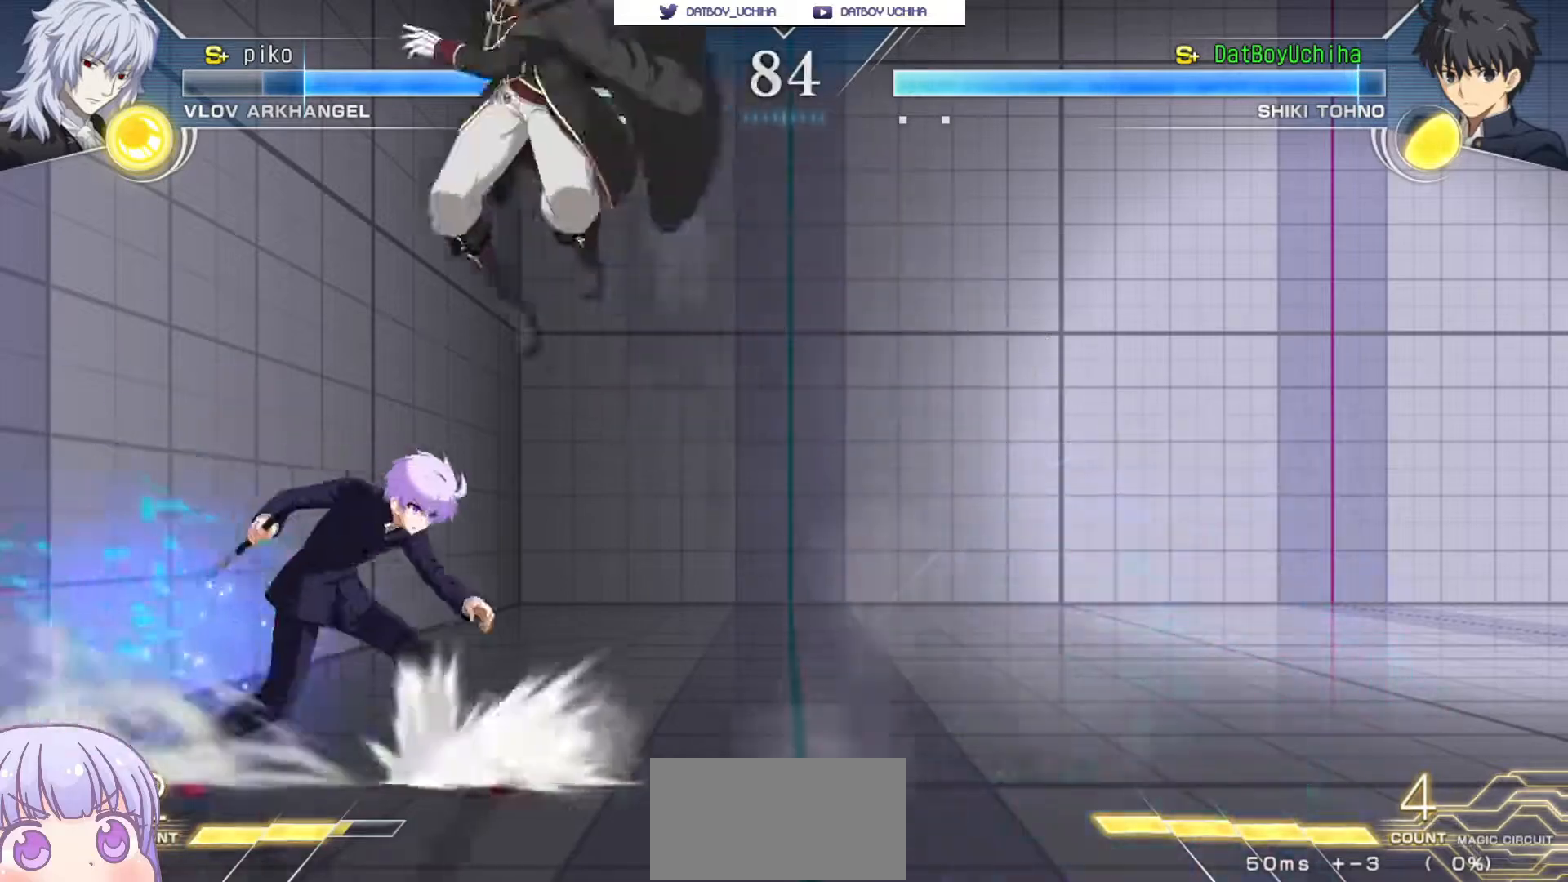
{"buttons": [], "left_stick": "center", "events": [[100, "left_stick", "left"], [217, "left_stick", "center"], [317, "left_stick", "right"], [367, "TRIANGLE", "down"], [433, "TRIANGLE", "up"], [433, "left_stick", "center"]]}
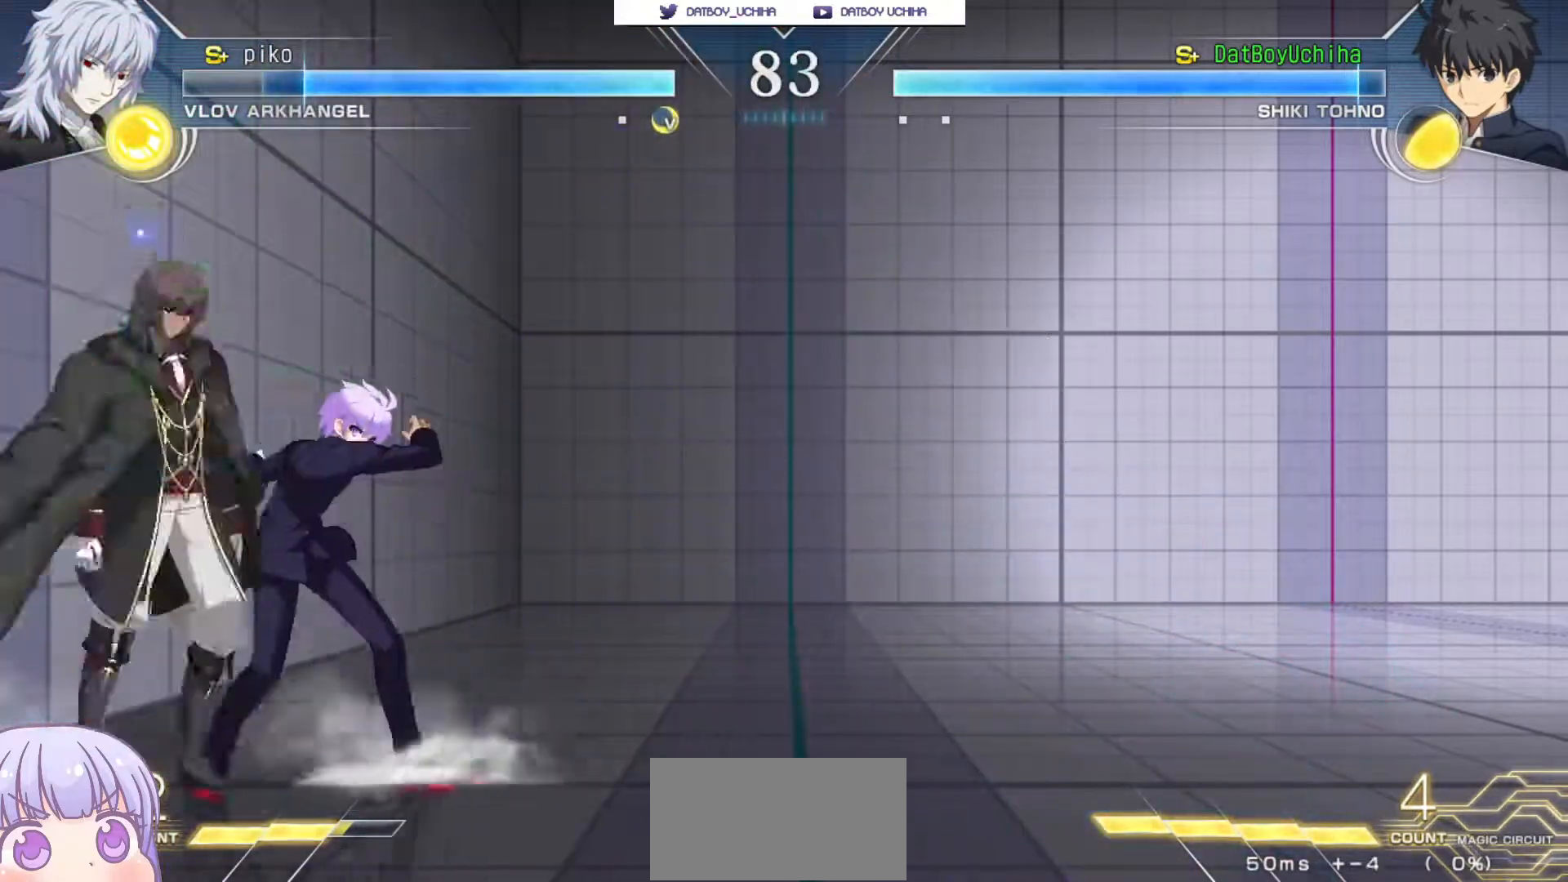
{"buttons": [], "left_stick": "center", "events": [[183, "R1", "down"], [250, "R1", "up"]]}
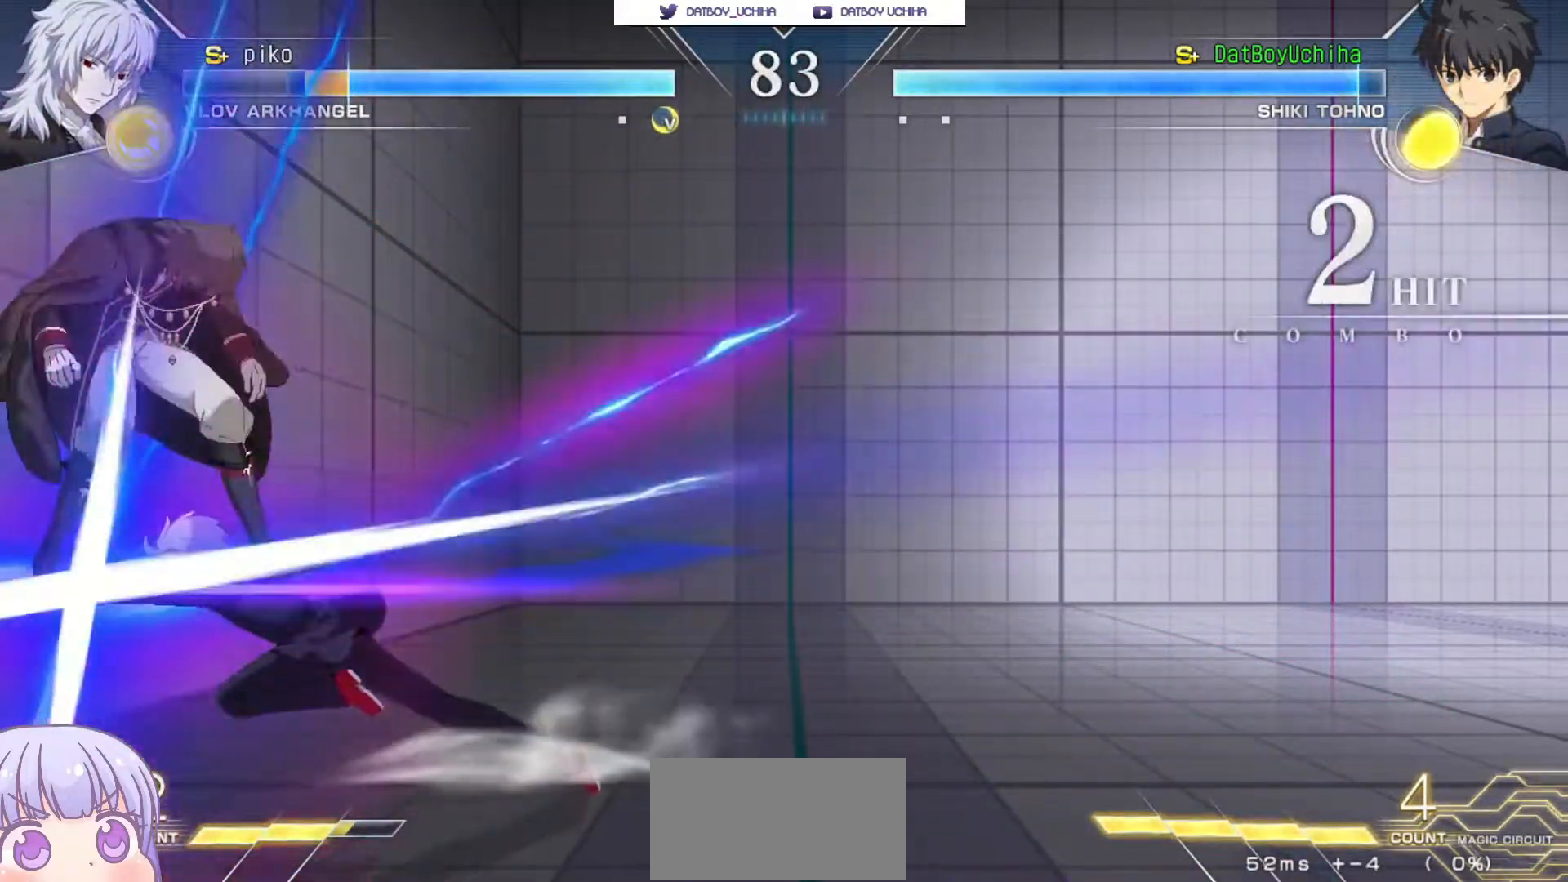
{"buttons": [], "left_stick": "center", "events": [[117, "R1", "down"], [167, "R1", "up"], [350, "R1", "down"], [417, "R1", "up"]]}
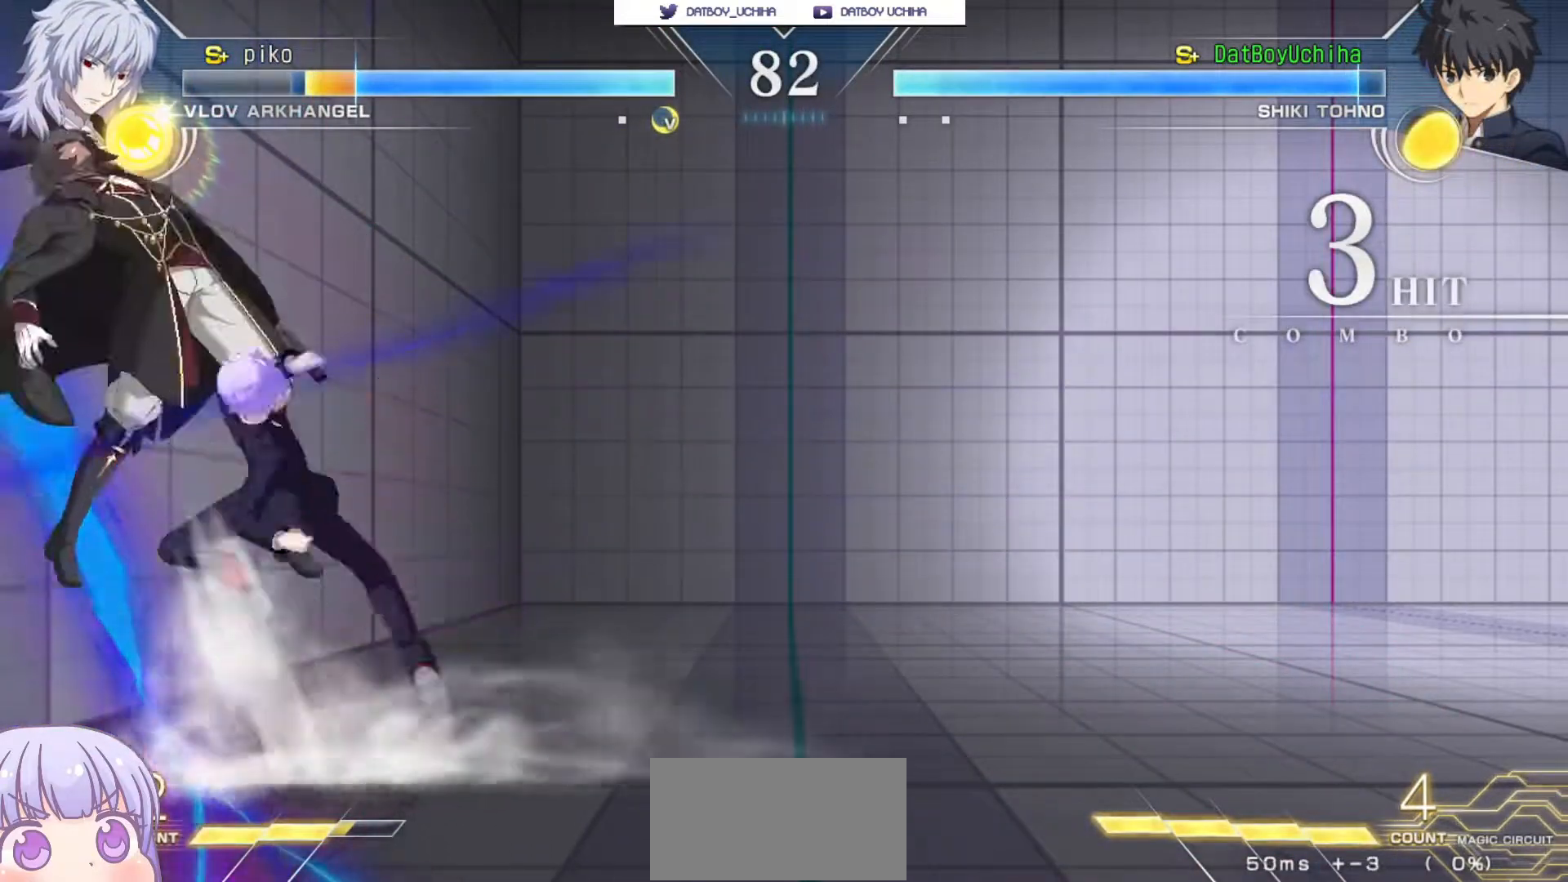
{"buttons": [], "left_stick": "center", "events": [[67, "left_stick", "down"], [217, "SQUARE", "down"], [217, "left_stick", "center"], [300, "SQUARE", "up"]]}
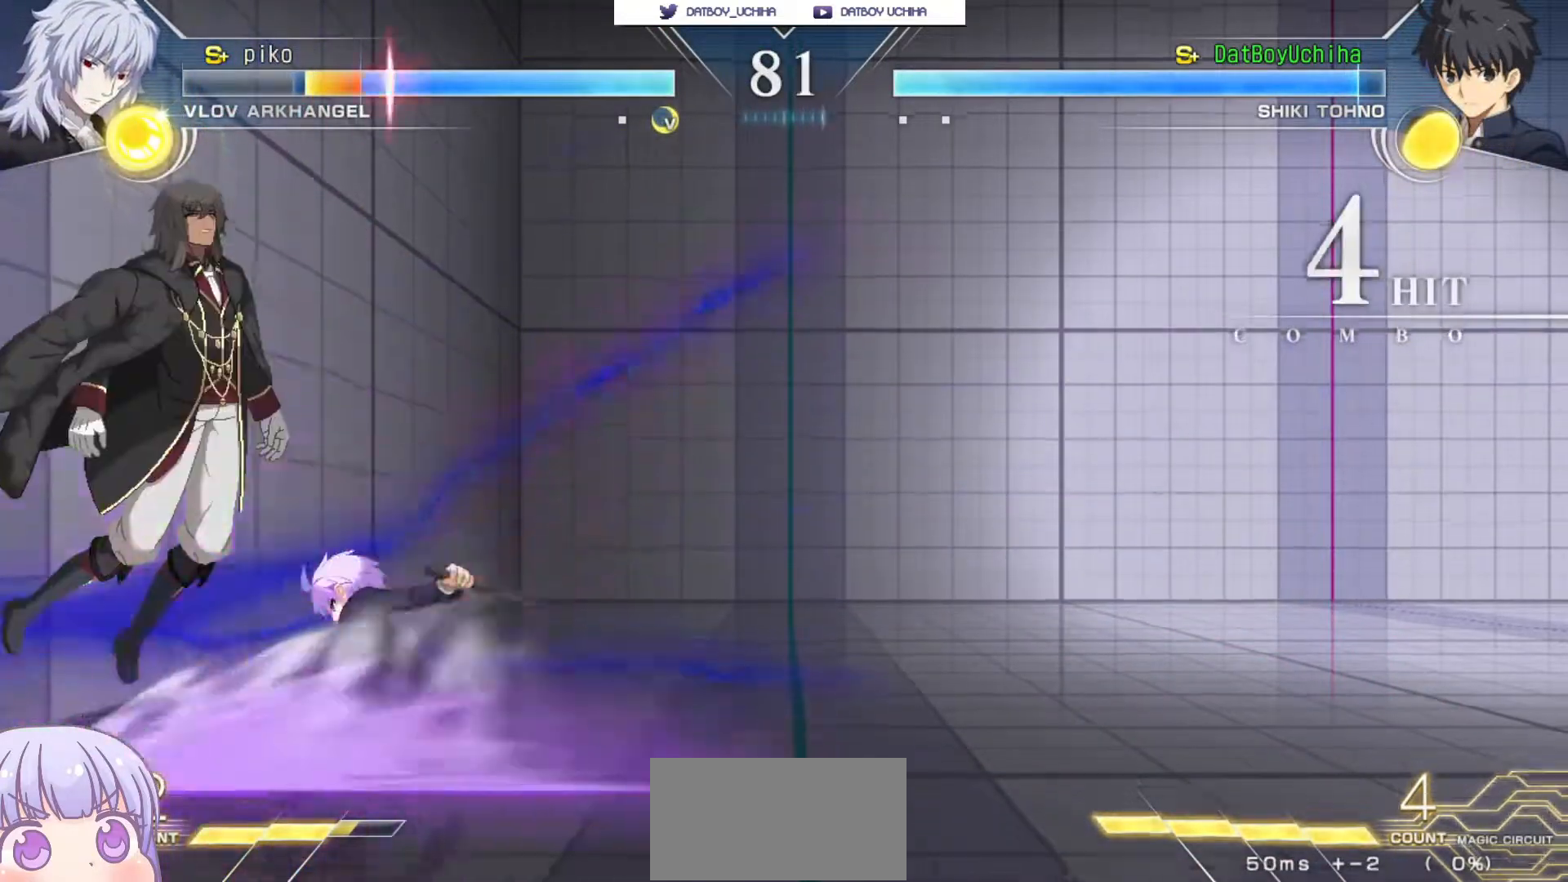
{"buttons": [], "left_stick": "up", "events": [[50, "SQUARE", "down"], [117, "SQUARE", "up"], [383, "left_stick", "up"]]}
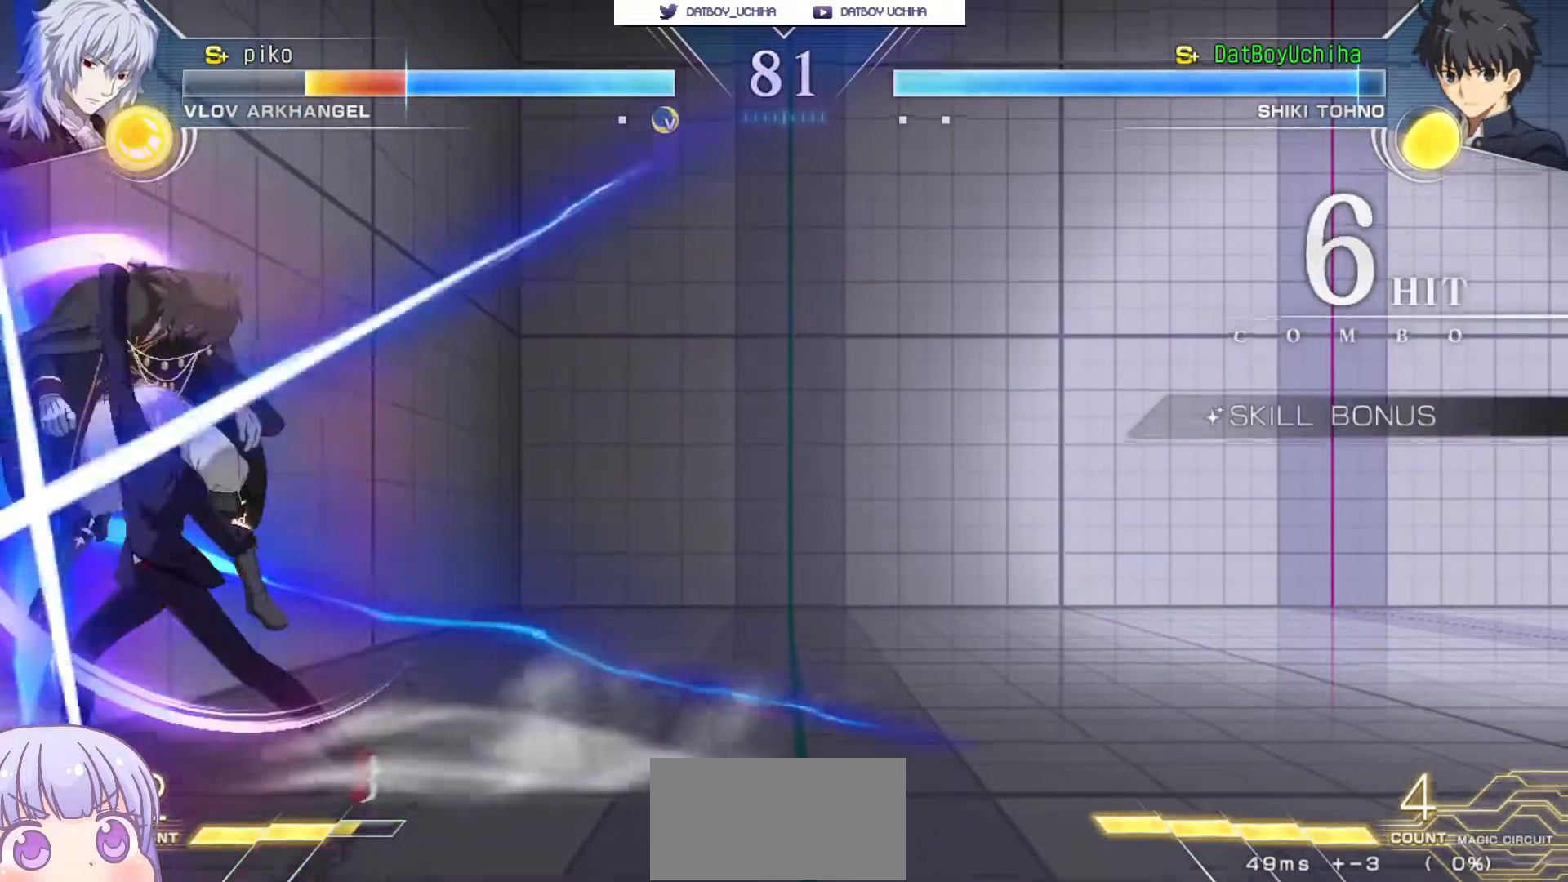
{"buttons": [], "left_stick": "center", "events": [[33, "R1", "down"], [67, "left_stick", "center"], [450, "R1", "up"]]}
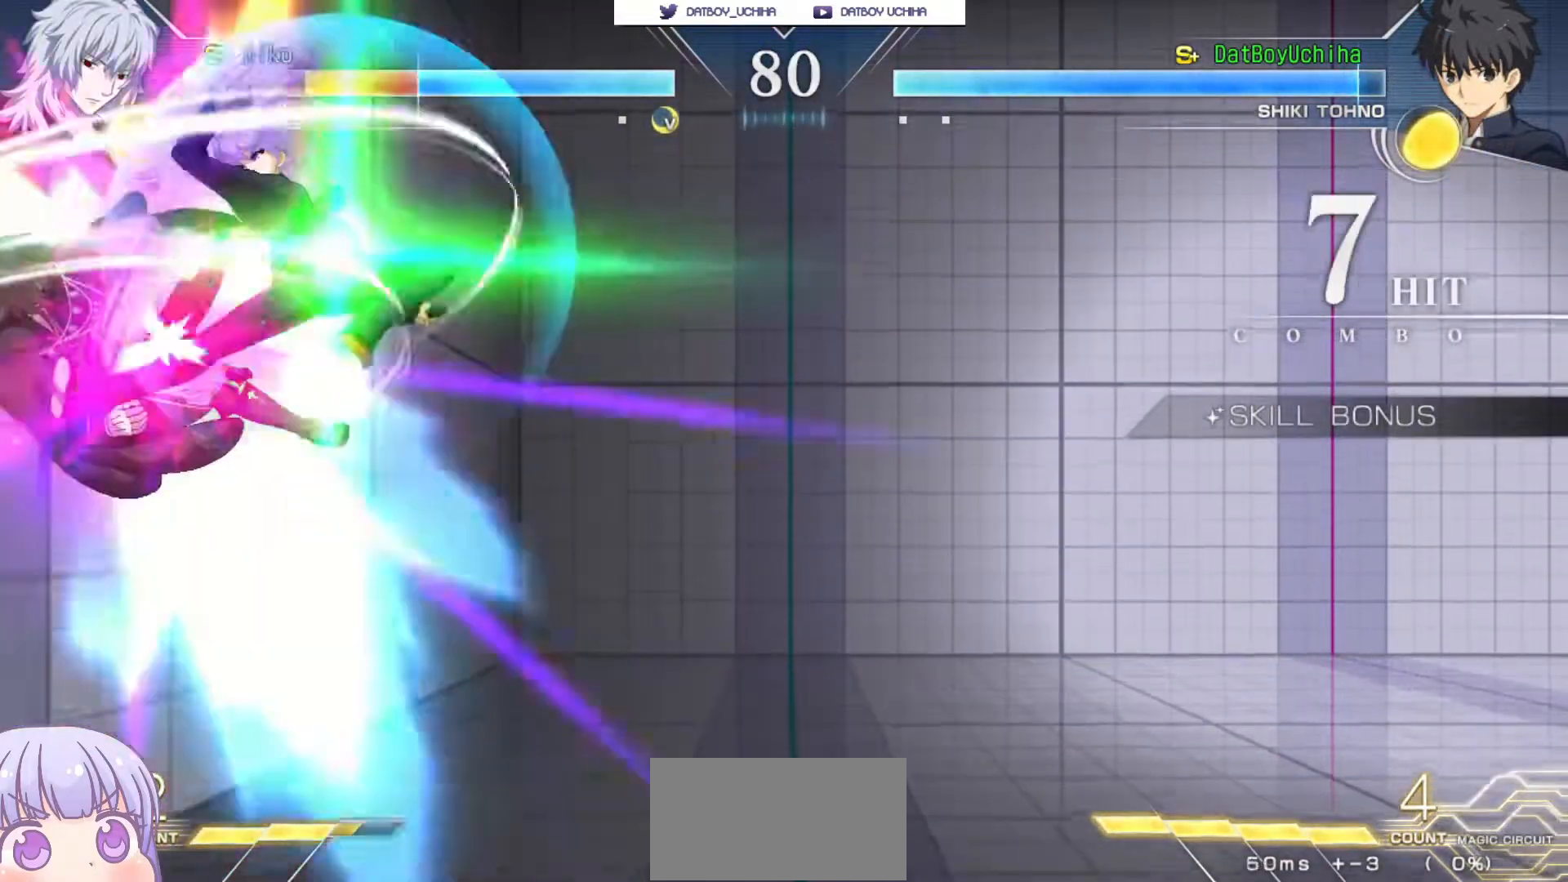
{"buttons": [], "left_stick": "center", "events": [[167, "TRIANGLE", "down"], [233, "TRIANGLE", "up"], [333, "left_stick", "left"], [450, "left_stick", "center"]]}
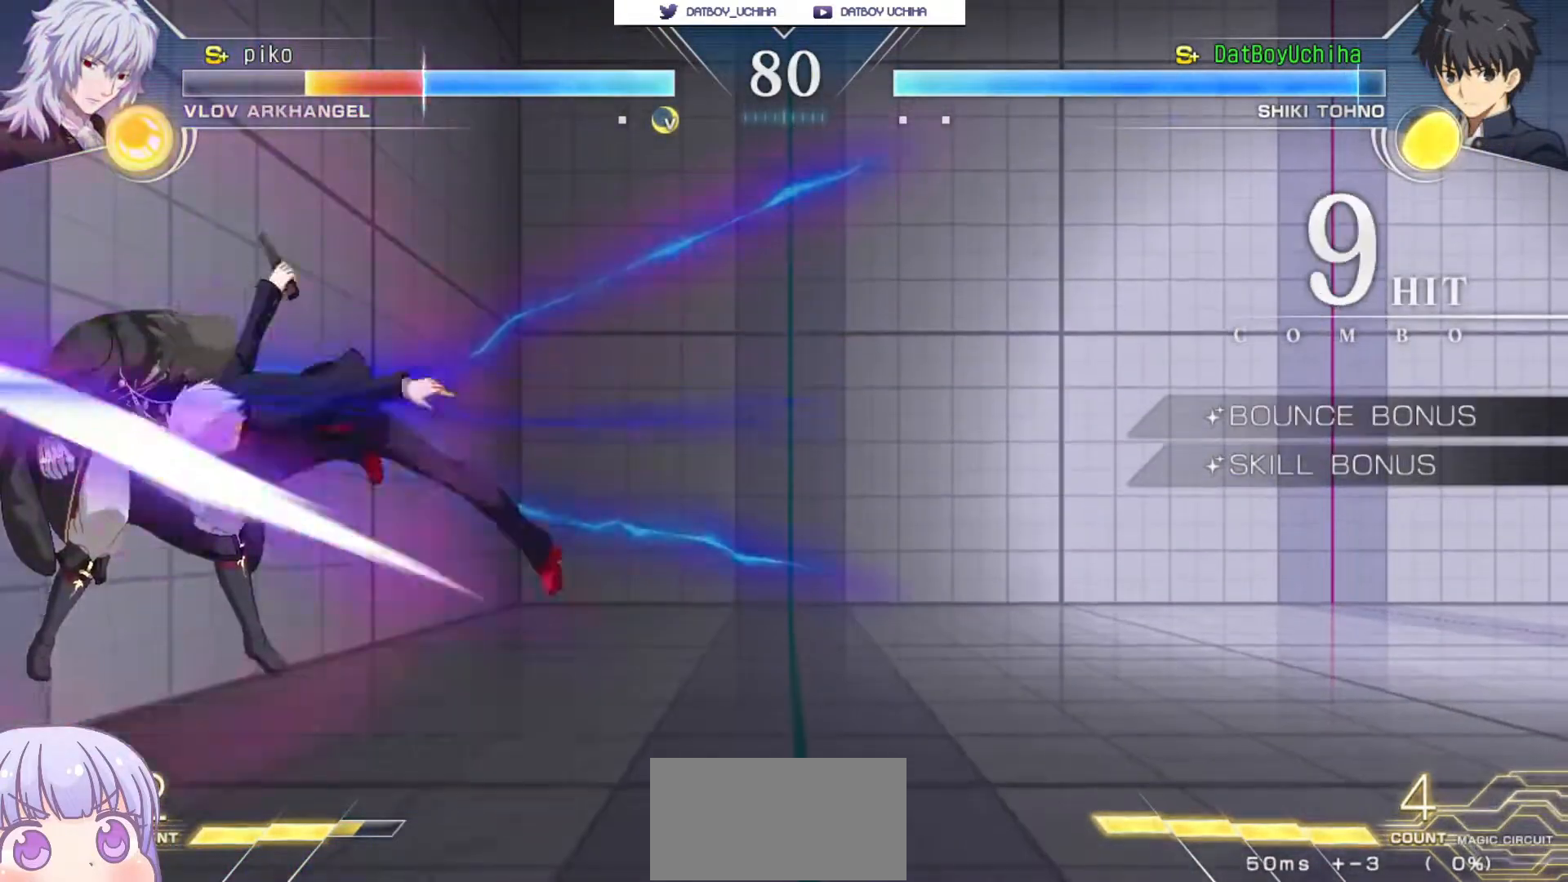
{"buttons": [], "left_stick": "center", "events": [[117, "R1", "down"], [167, "R1", "up"]]}
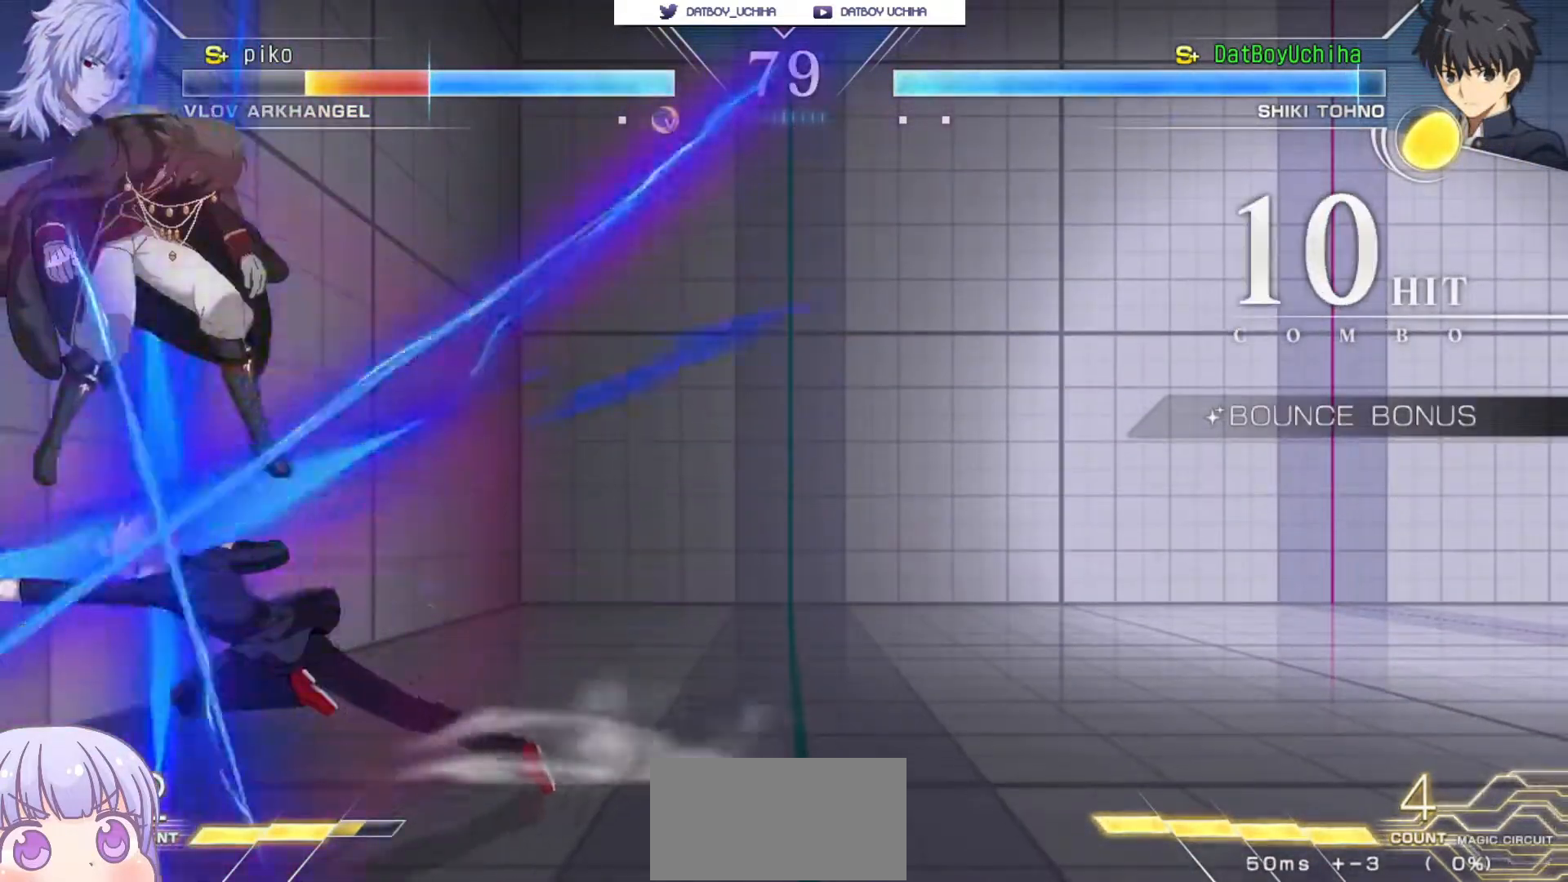
{"buttons": [], "left_stick": "down", "events": [[50, "R1", "down"], [150, "R1", "up"], [283, "R1", "down"], [350, "R1", "up"], [500, "left_stick", "down"]]}
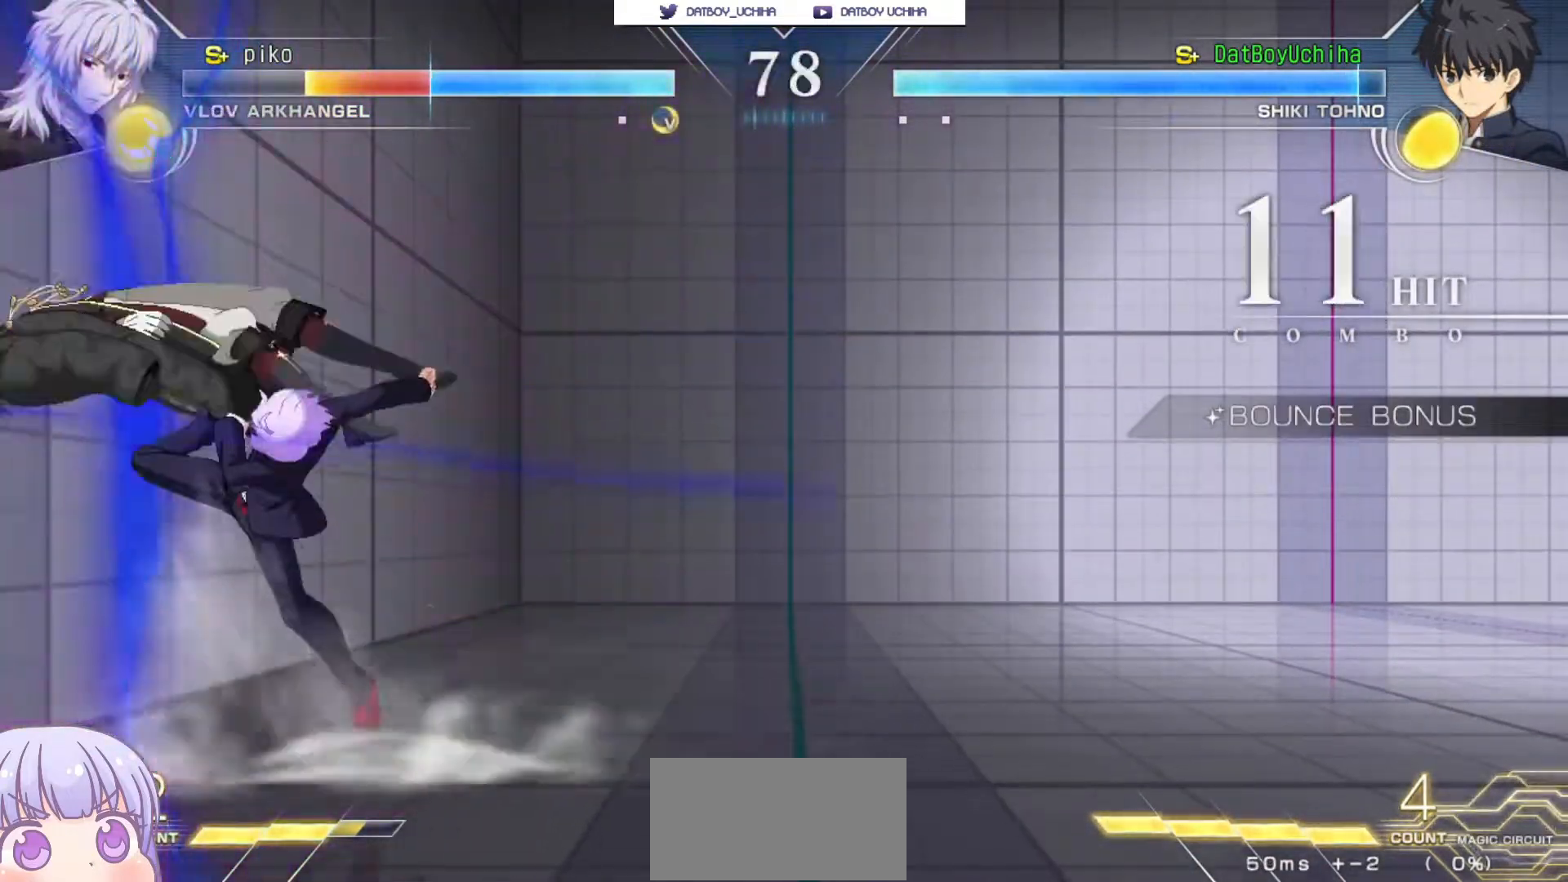
{"buttons": [], "left_stick": "center", "events": [[100, "left_stick", "right"], [150, "SQUARE", "down"], [150, "left_stick", "center"], [217, "SQUARE", "up"]]}
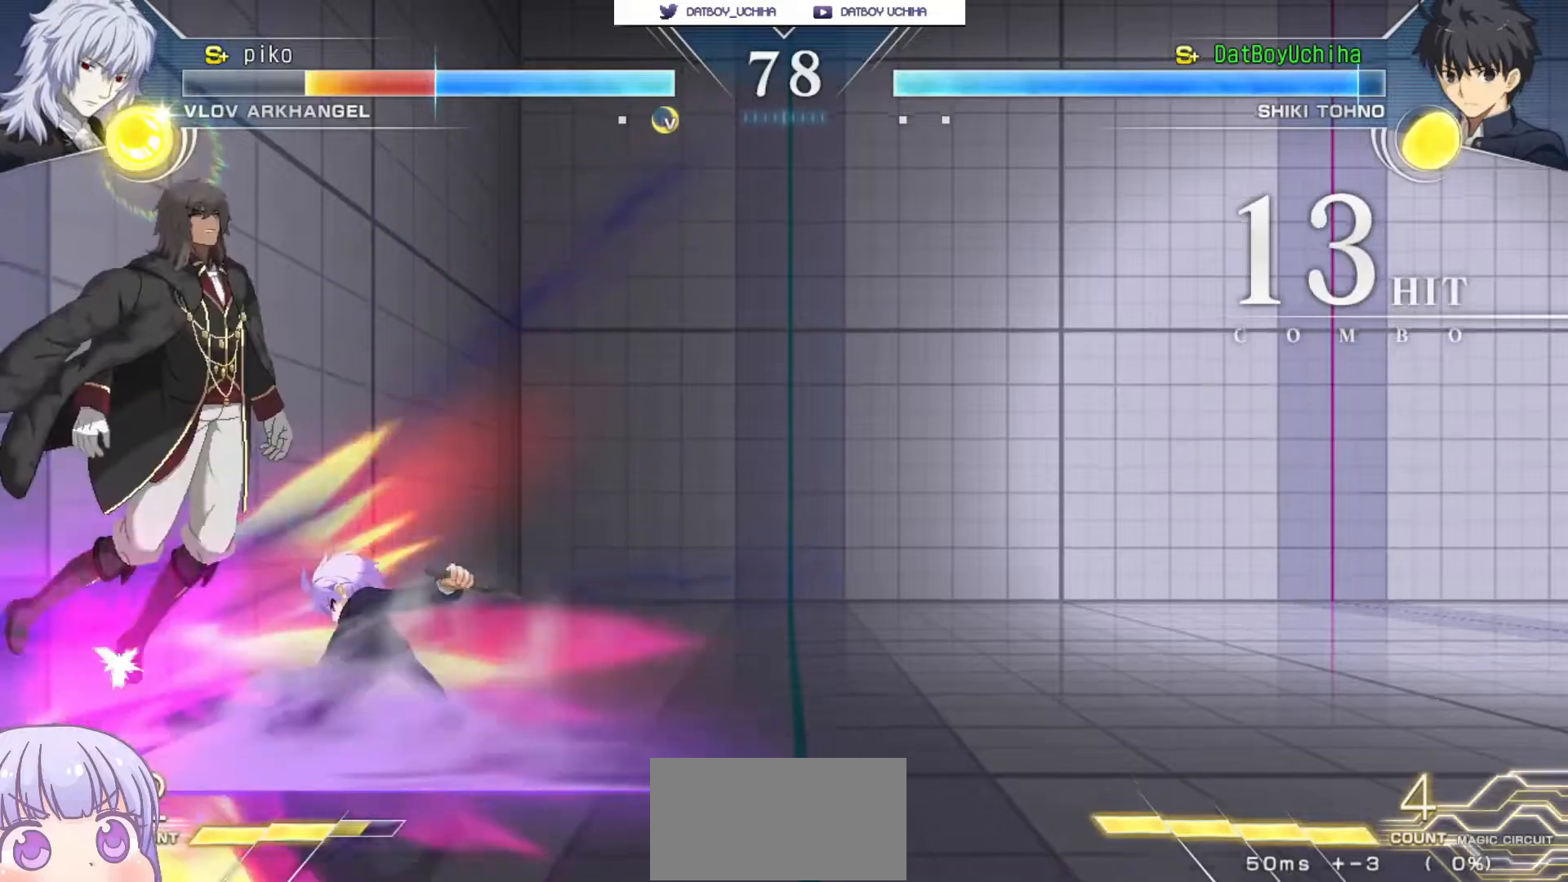
{"buttons": [], "left_stick": "center", "events": [[100, "SQUARE", "down"], [167, "SQUARE", "up"], [217, "left_stick", "down"], [367, "R1", "down"], [367, "left_stick", "center"], [417, "R1", "up"]]}